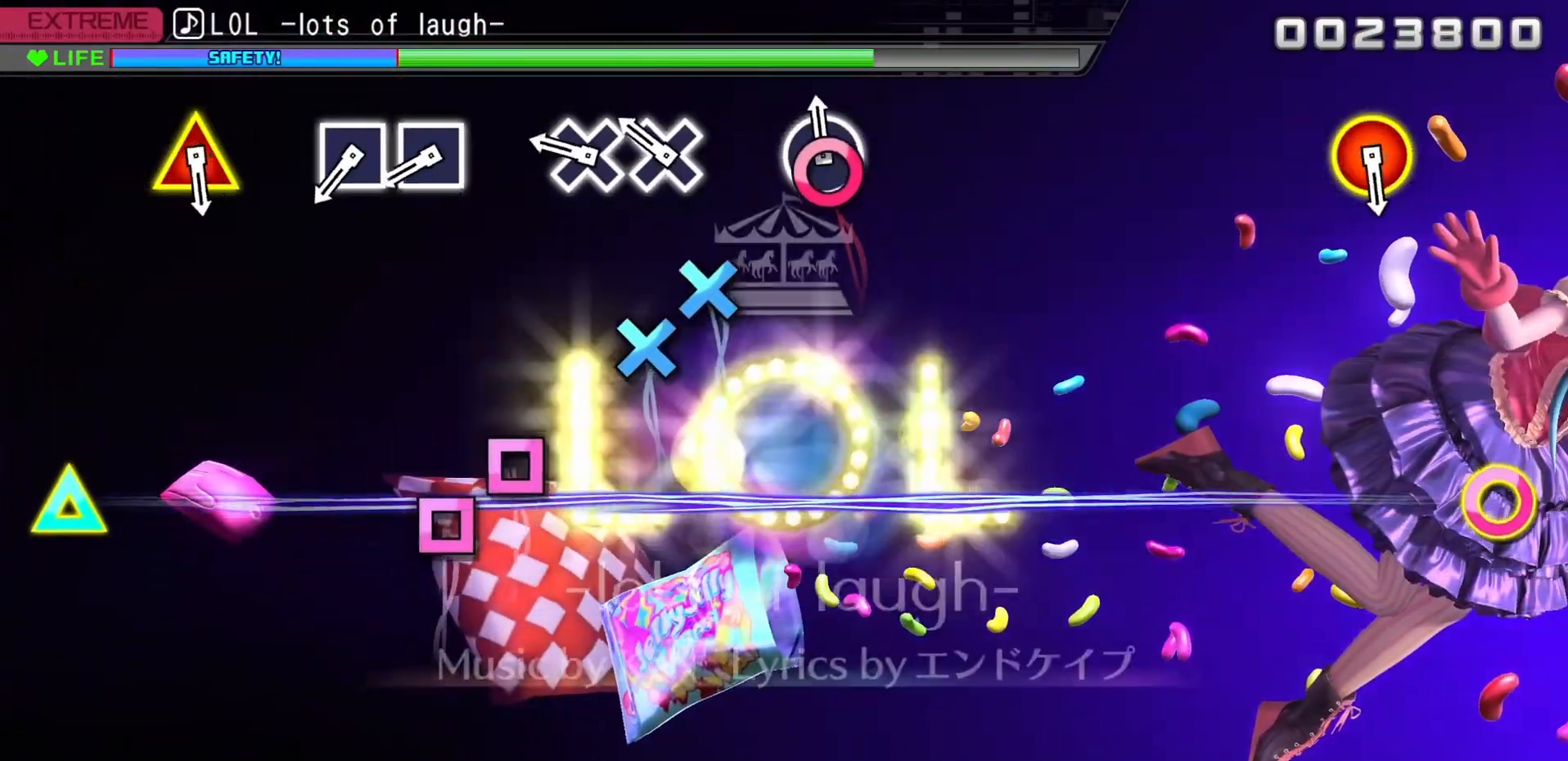
Gameplay with a controller (PlayStation layout); each line is a JSON object with the inputs held at the frame after it. "events" lists button and stick changes between this image and that frame as [ms after this image, input, new state], when the widget could be followed in between. Not read: L1.
{"buttons": ["CROSS"], "left_stick": "center", "right_stick": "center", "events": [[50, "CIRCLE", "down"], [200, "CIRCLE", "up"], [483, "CROSS", "down"]]}
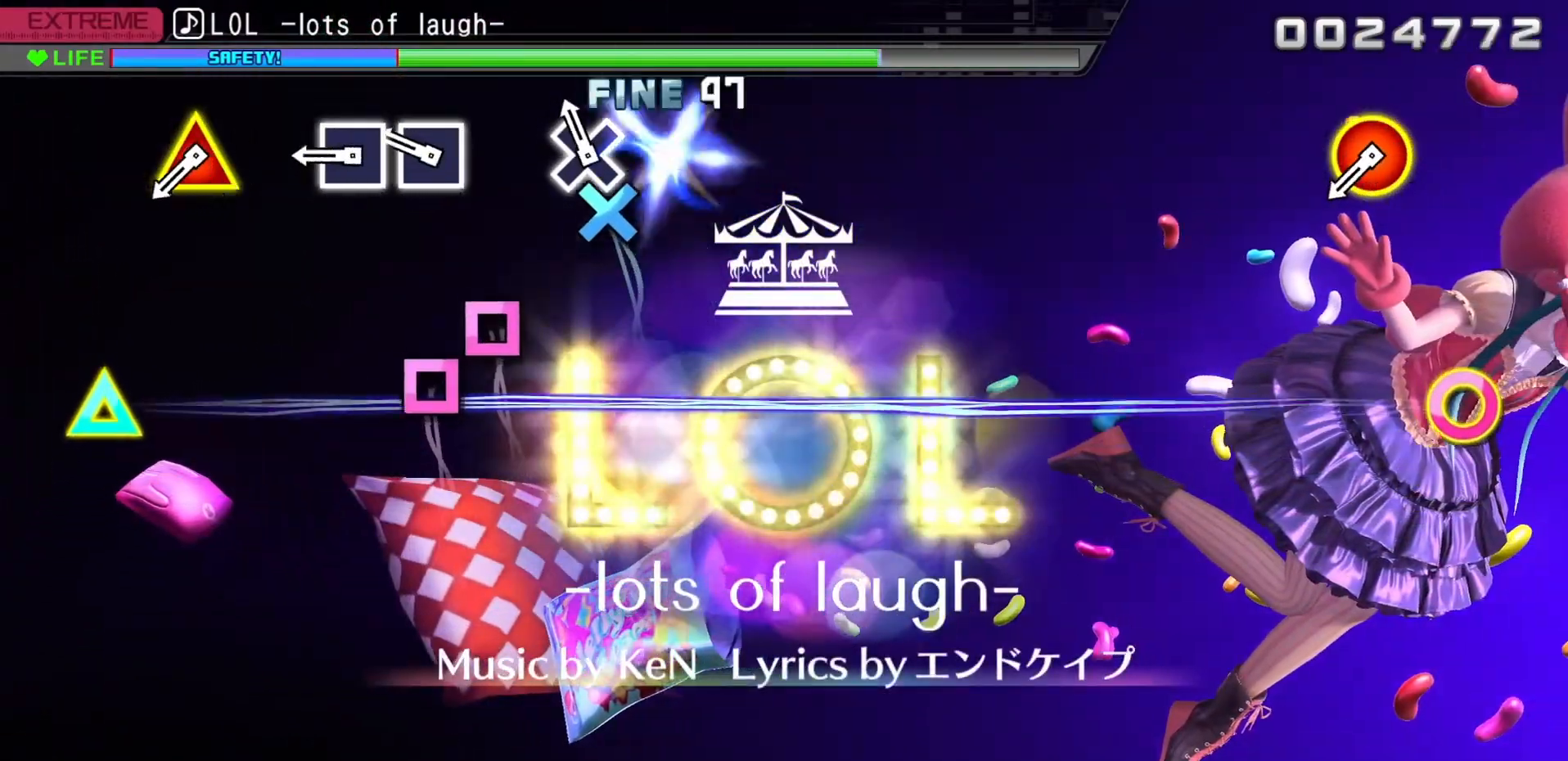
{"buttons": [], "left_stick": "center", "right_stick": "center", "events": [[117, "CROSS", "up"], [267, "CROSS", "down"], [400, "CROSS", "up"]]}
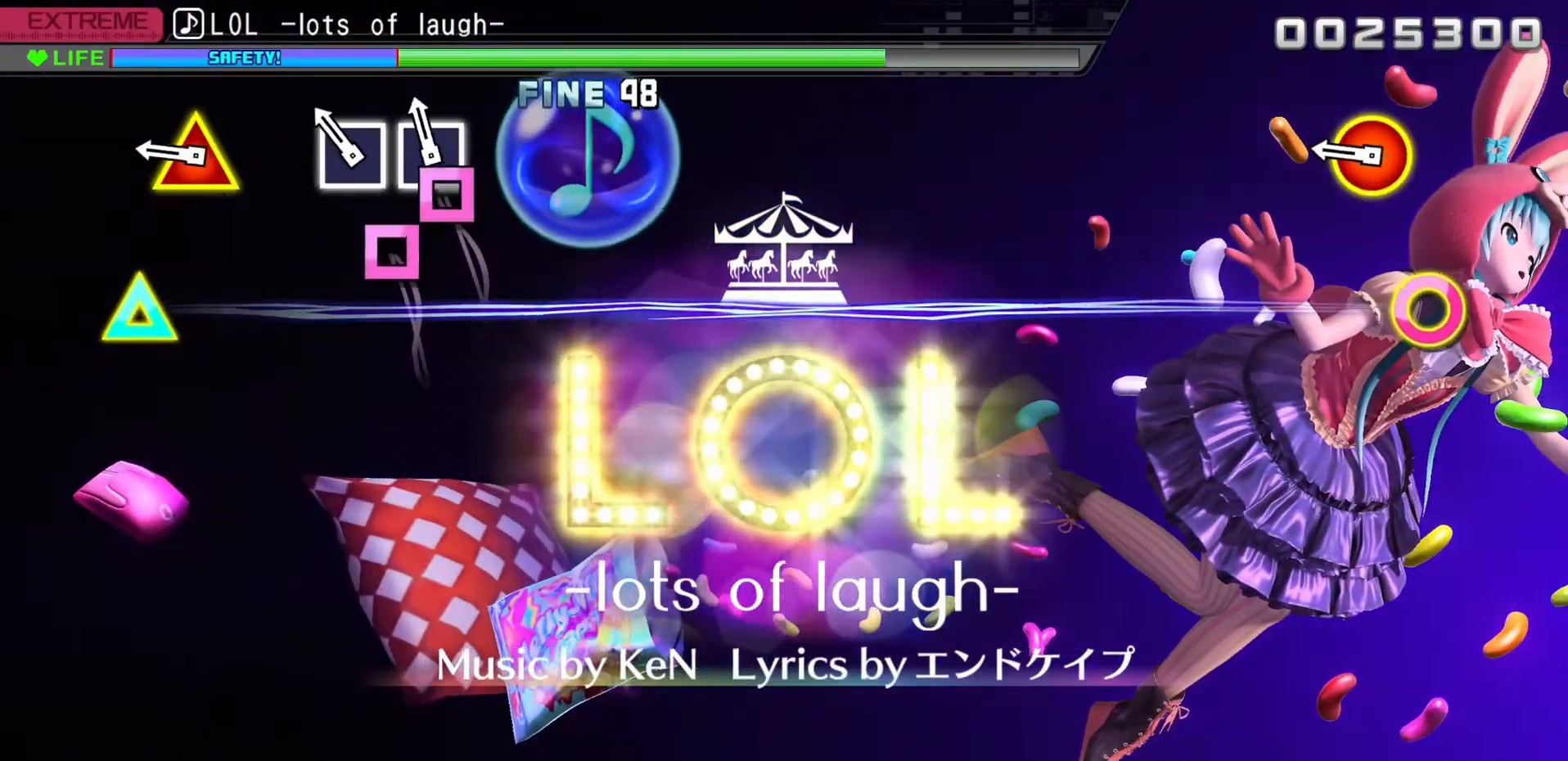
{"buttons": ["SQUARE"], "left_stick": "center", "right_stick": "center", "events": [[167, "SQUARE", "down"], [283, "SQUARE", "up"], [383, "SQUARE", "down"]]}
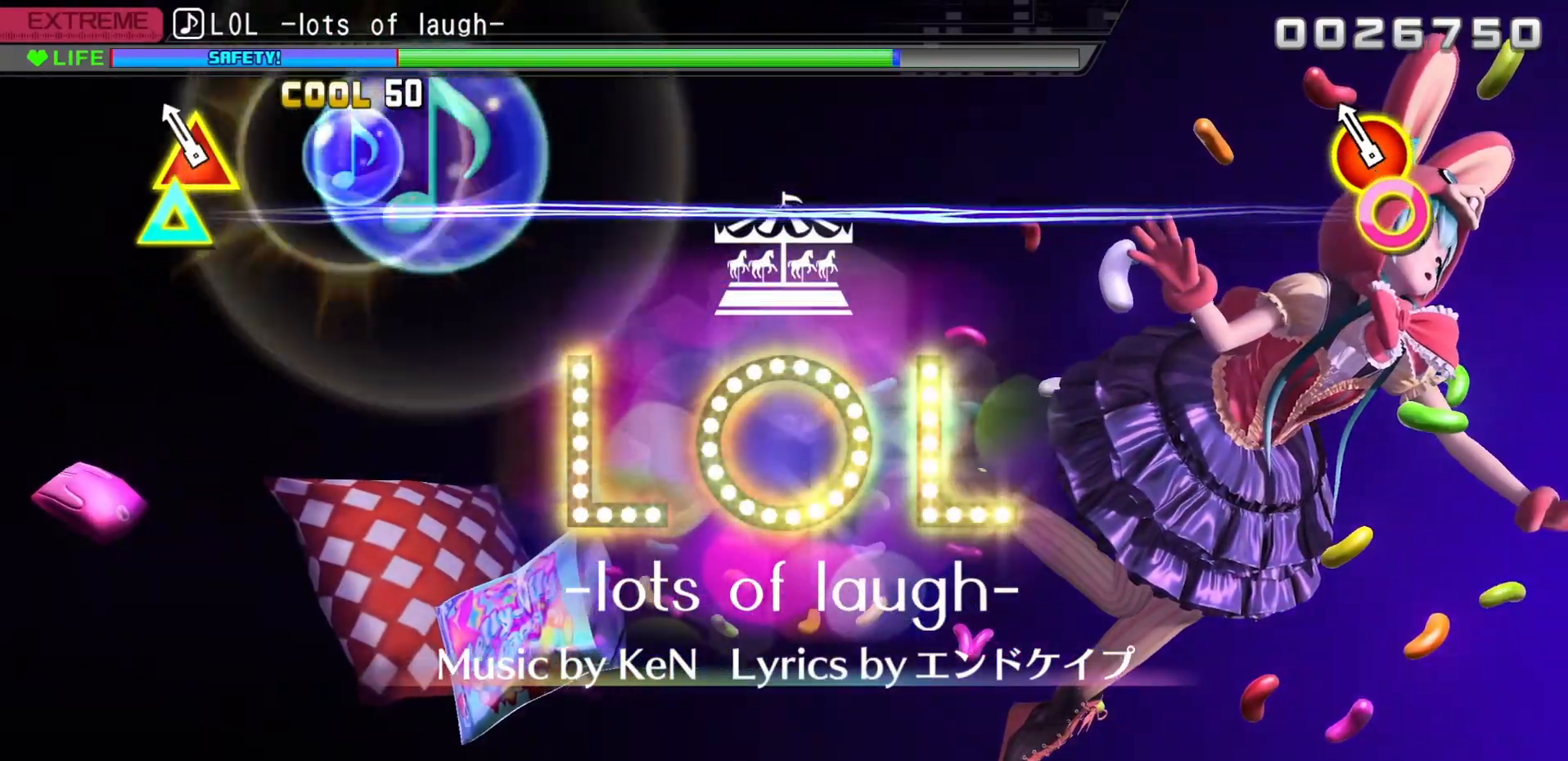
{"buttons": ["CIRCLE", "DPAD_UP"], "left_stick": "center", "right_stick": "center", "events": [[17, "SQUARE", "up"], [317, "CIRCLE", "down"], [317, "DPAD_UP", "down"]]}
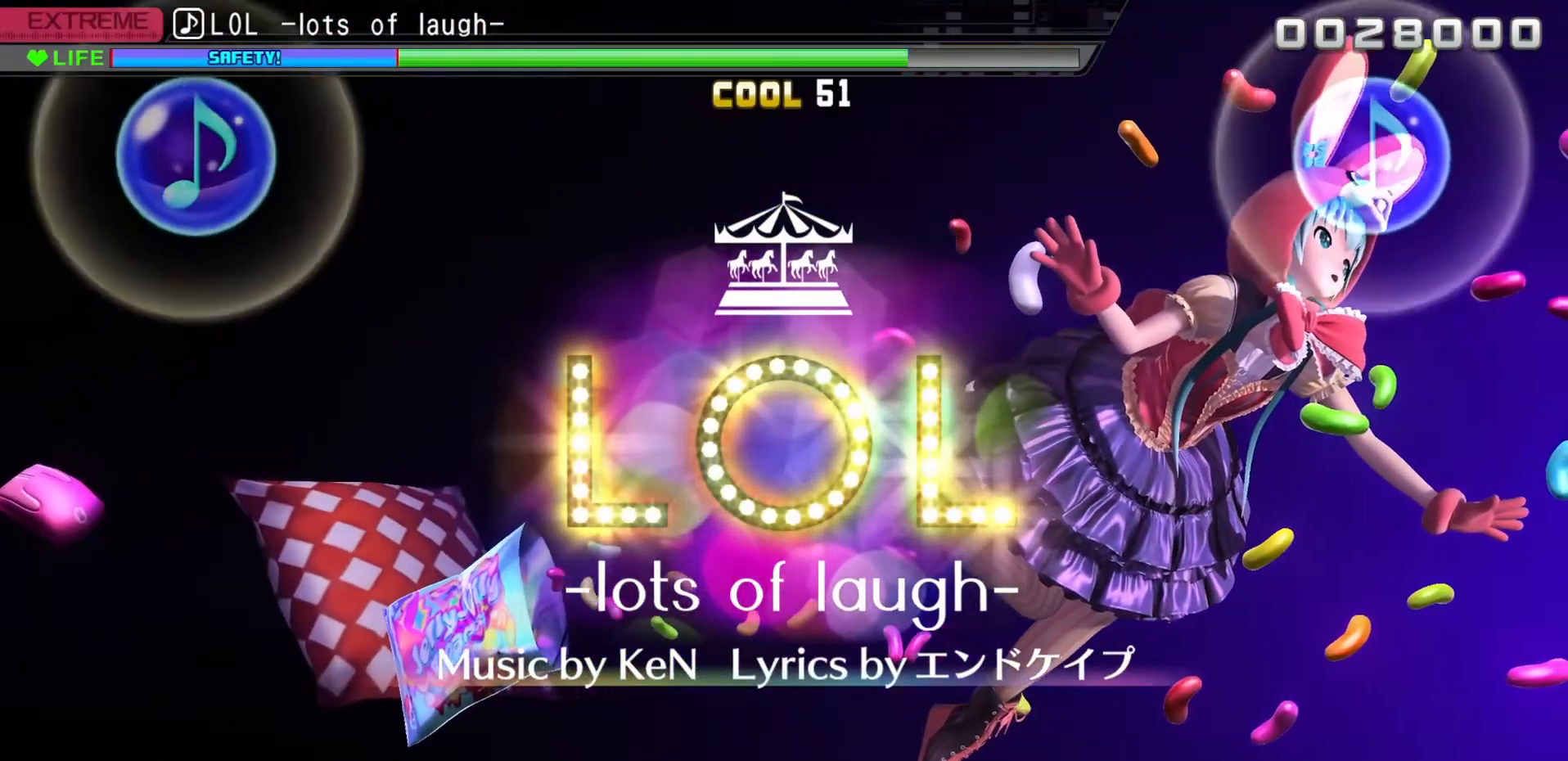
{"buttons": ["CIRCLE", "DPAD_UP"], "left_stick": "center", "right_stick": "center", "events": []}
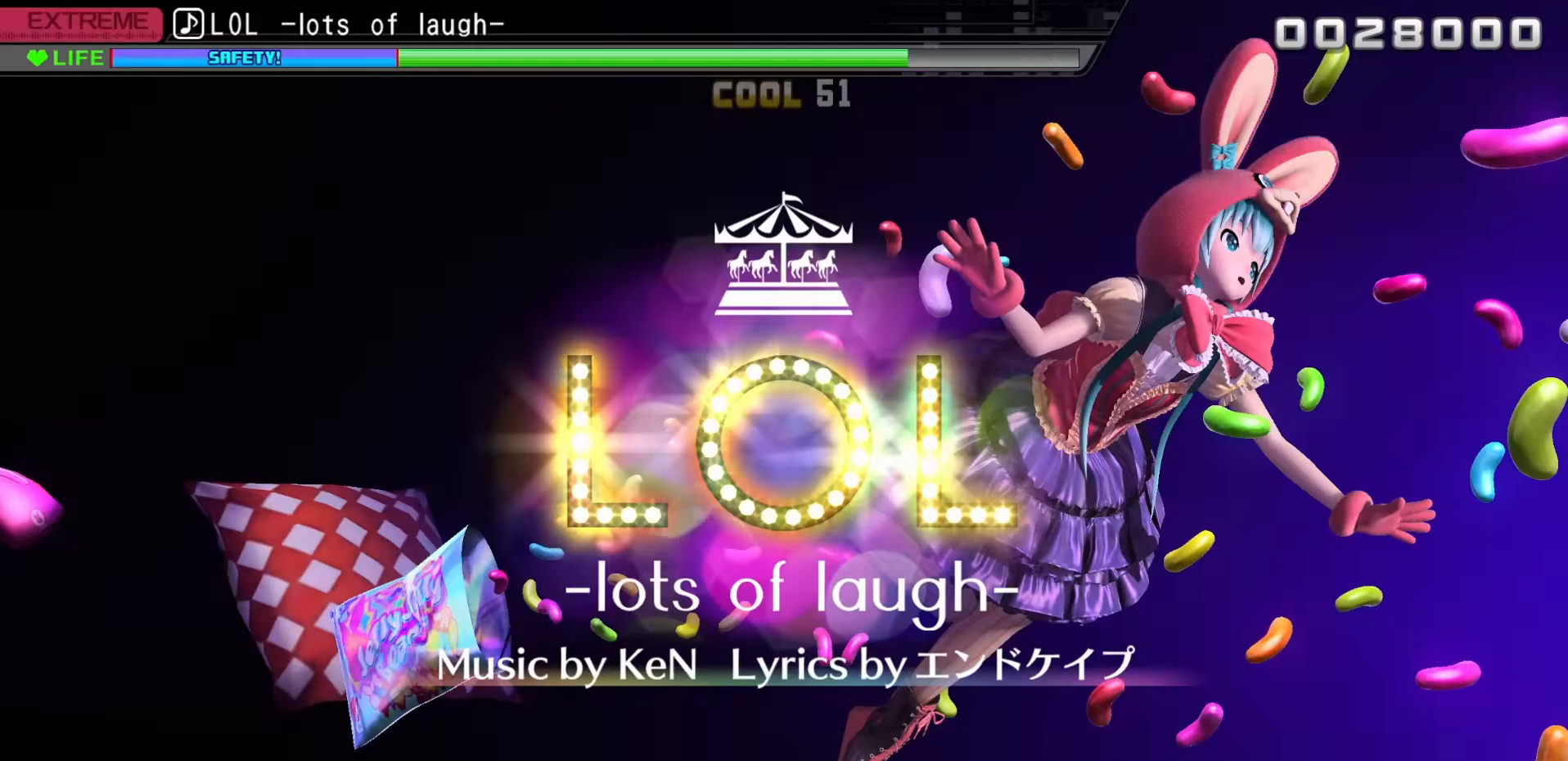
{"buttons": ["CIRCLE", "DPAD_UP"], "left_stick": "center", "right_stick": "center", "events": []}
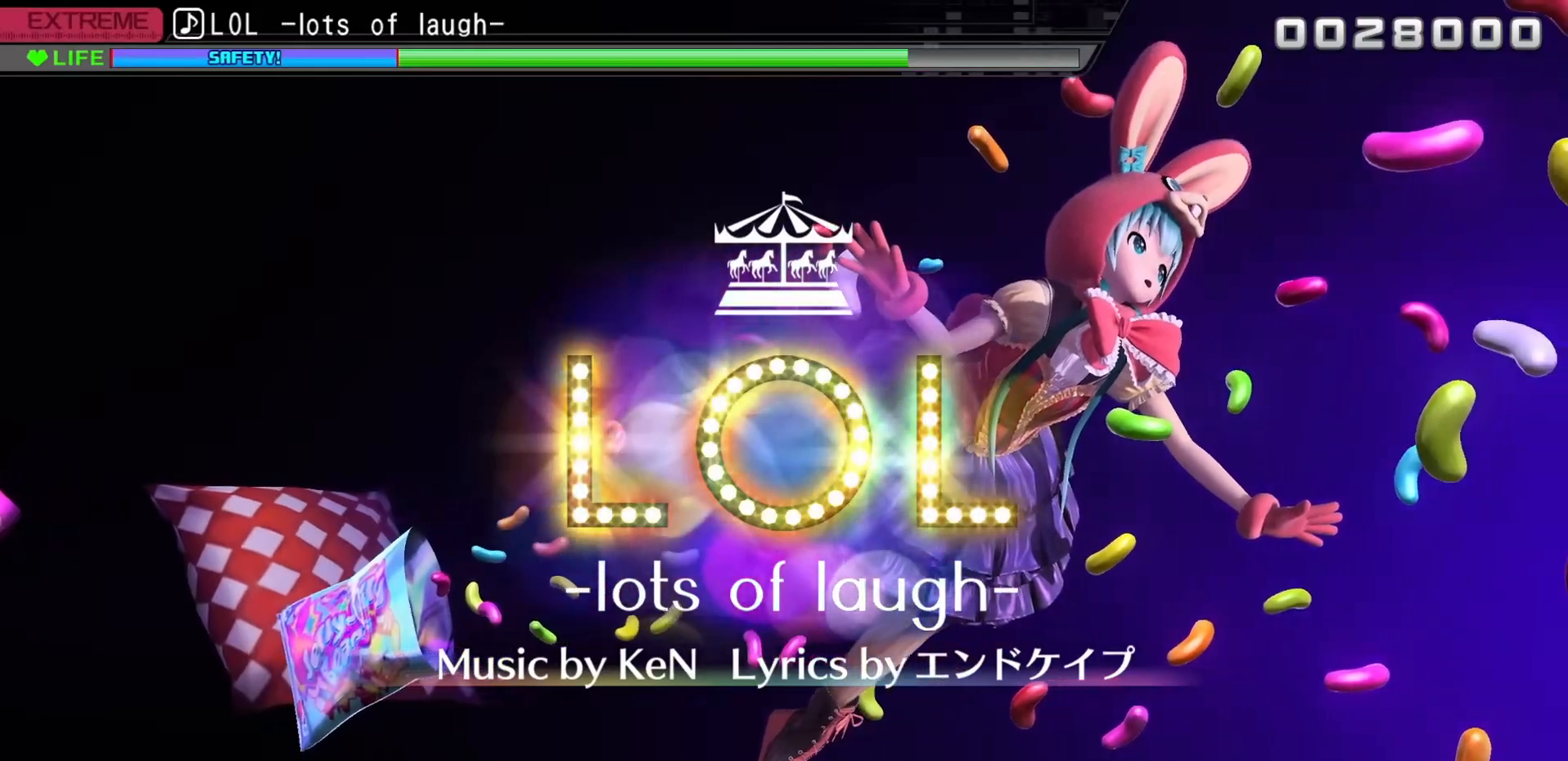
{"buttons": ["CIRCLE", "DPAD_UP"], "left_stick": "center", "right_stick": "center", "events": []}
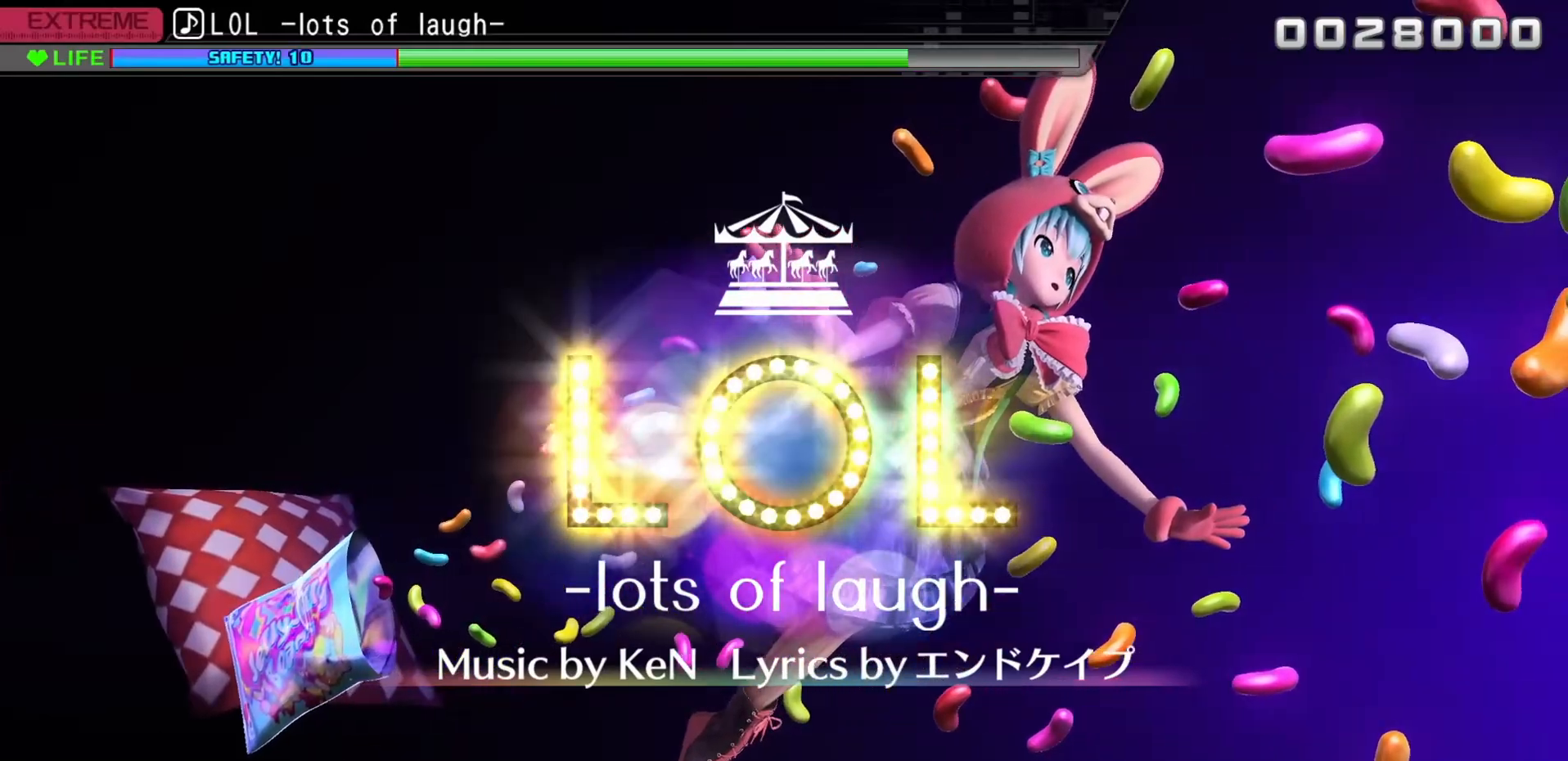
{"buttons": ["CIRCLE", "DPAD_UP"], "left_stick": "center", "right_stick": "center", "events": []}
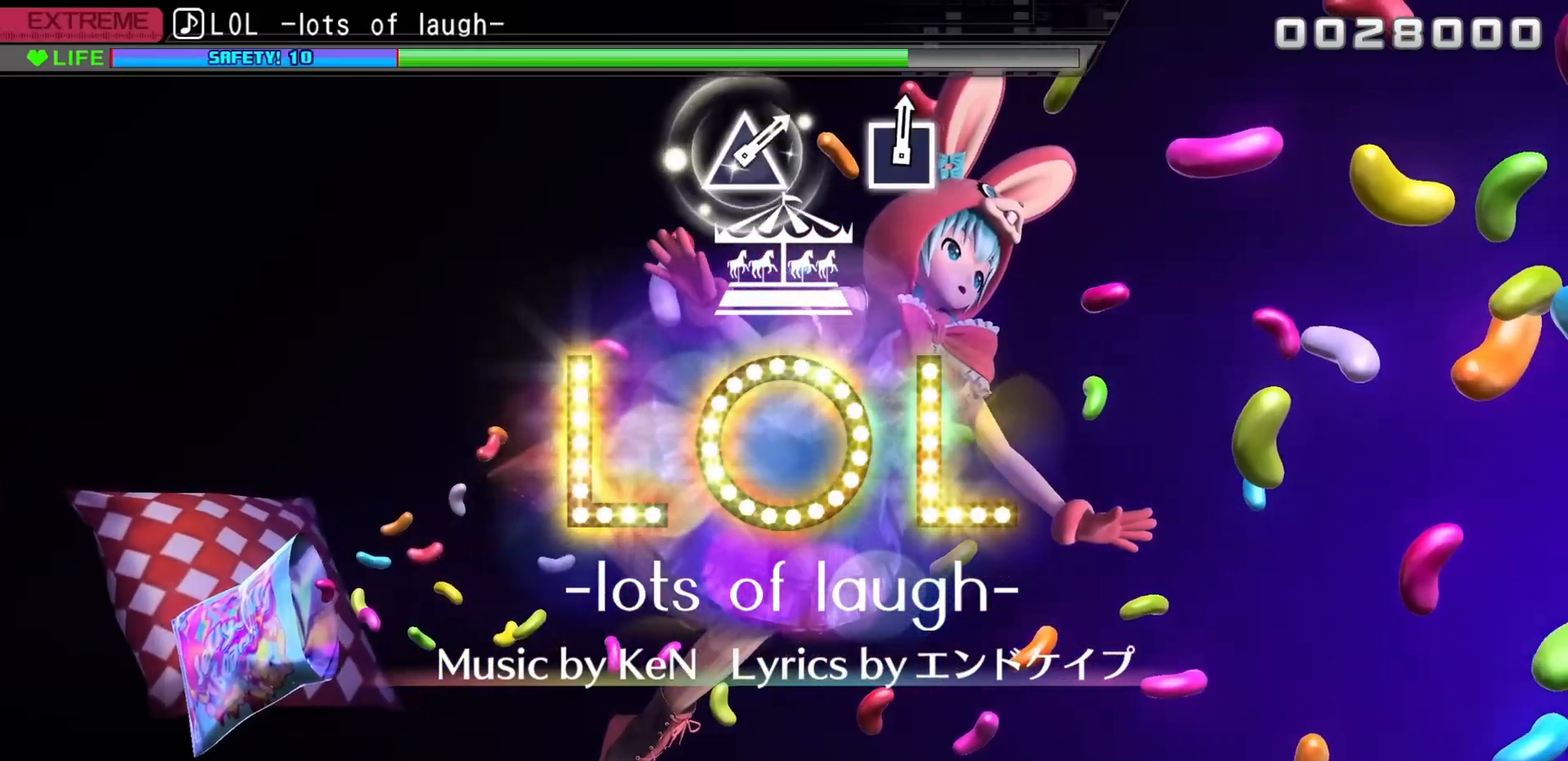
{"buttons": ["CIRCLE", "DPAD_UP"], "left_stick": "center", "right_stick": "center", "events": []}
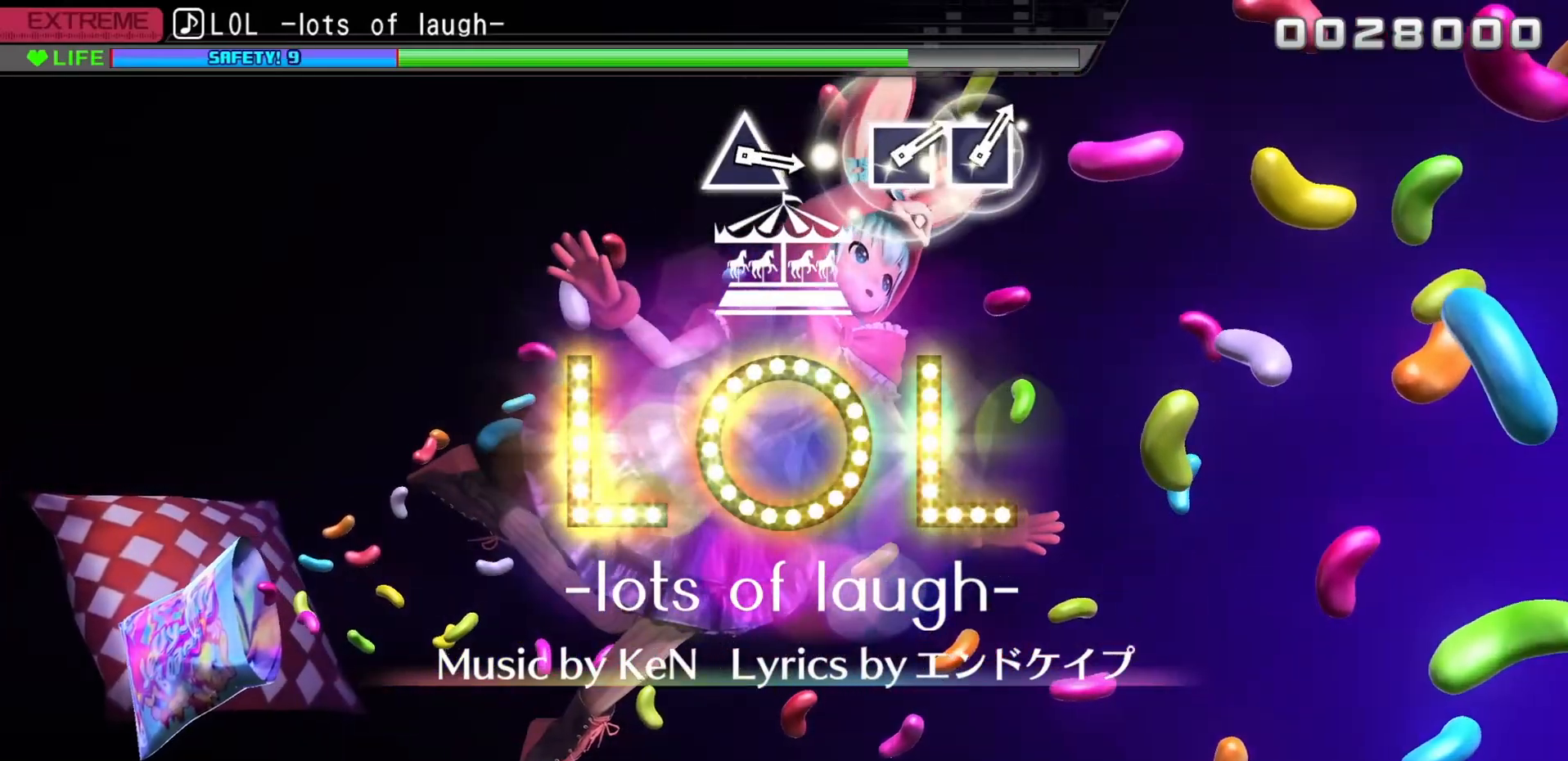
{"buttons": [], "left_stick": "center", "right_stick": "center", "events": [[167, "CIRCLE", "up"], [183, "DPAD_UP", "up"]]}
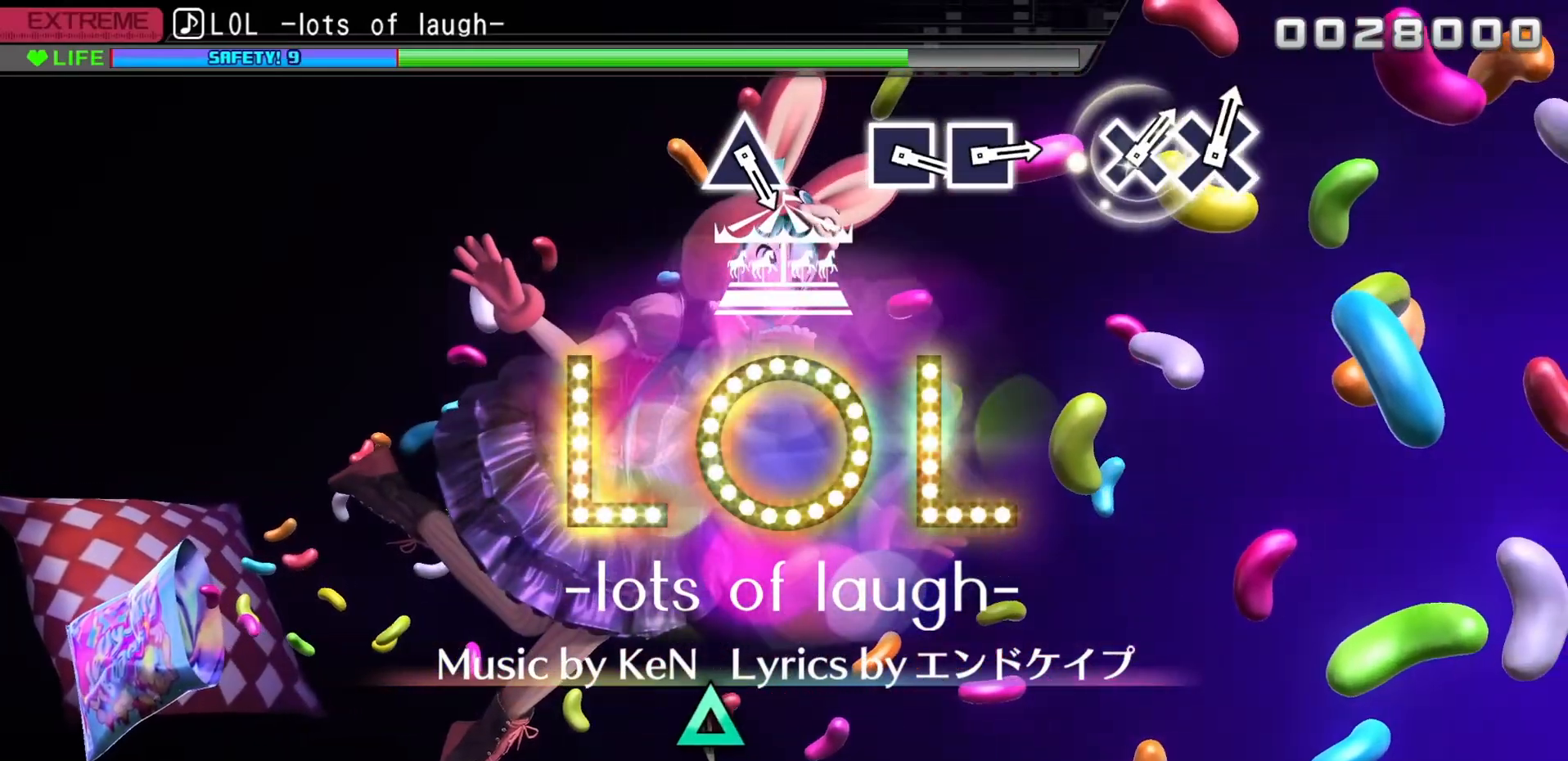
{"buttons": [], "left_stick": "center", "right_stick": "center", "events": []}
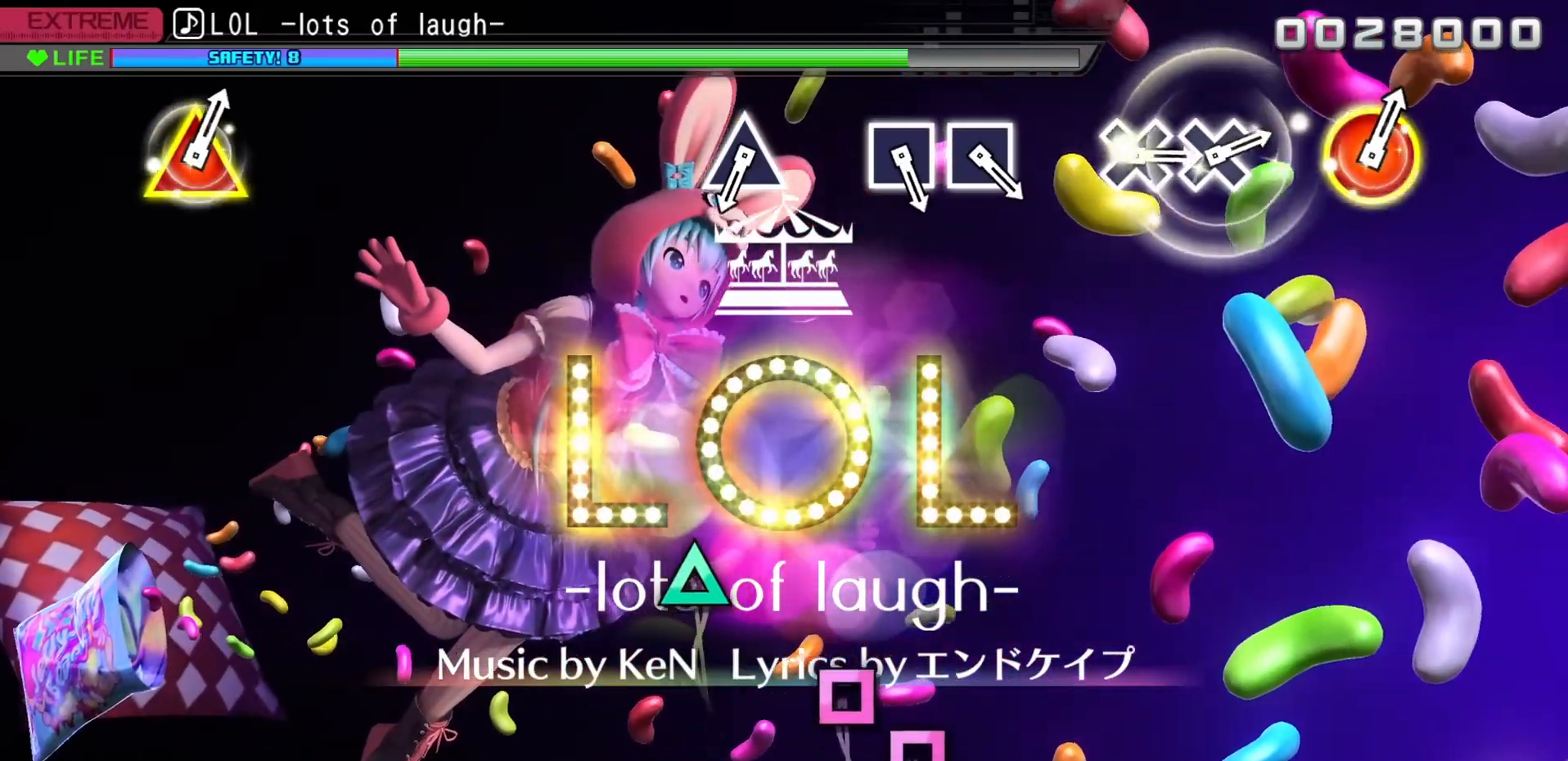
{"buttons": [], "left_stick": "center", "right_stick": "center", "events": []}
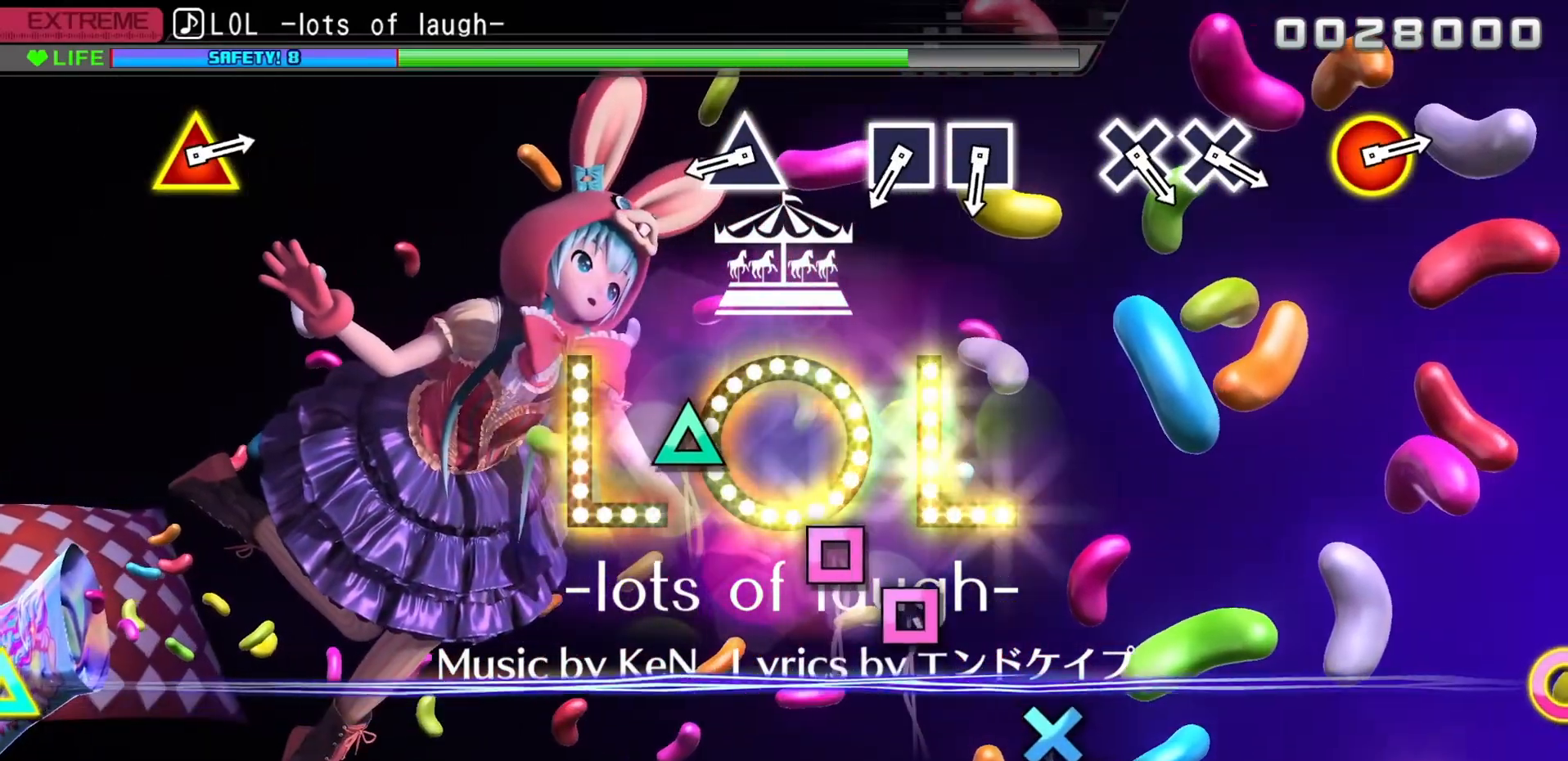
{"buttons": [], "left_stick": "center", "right_stick": "center", "events": []}
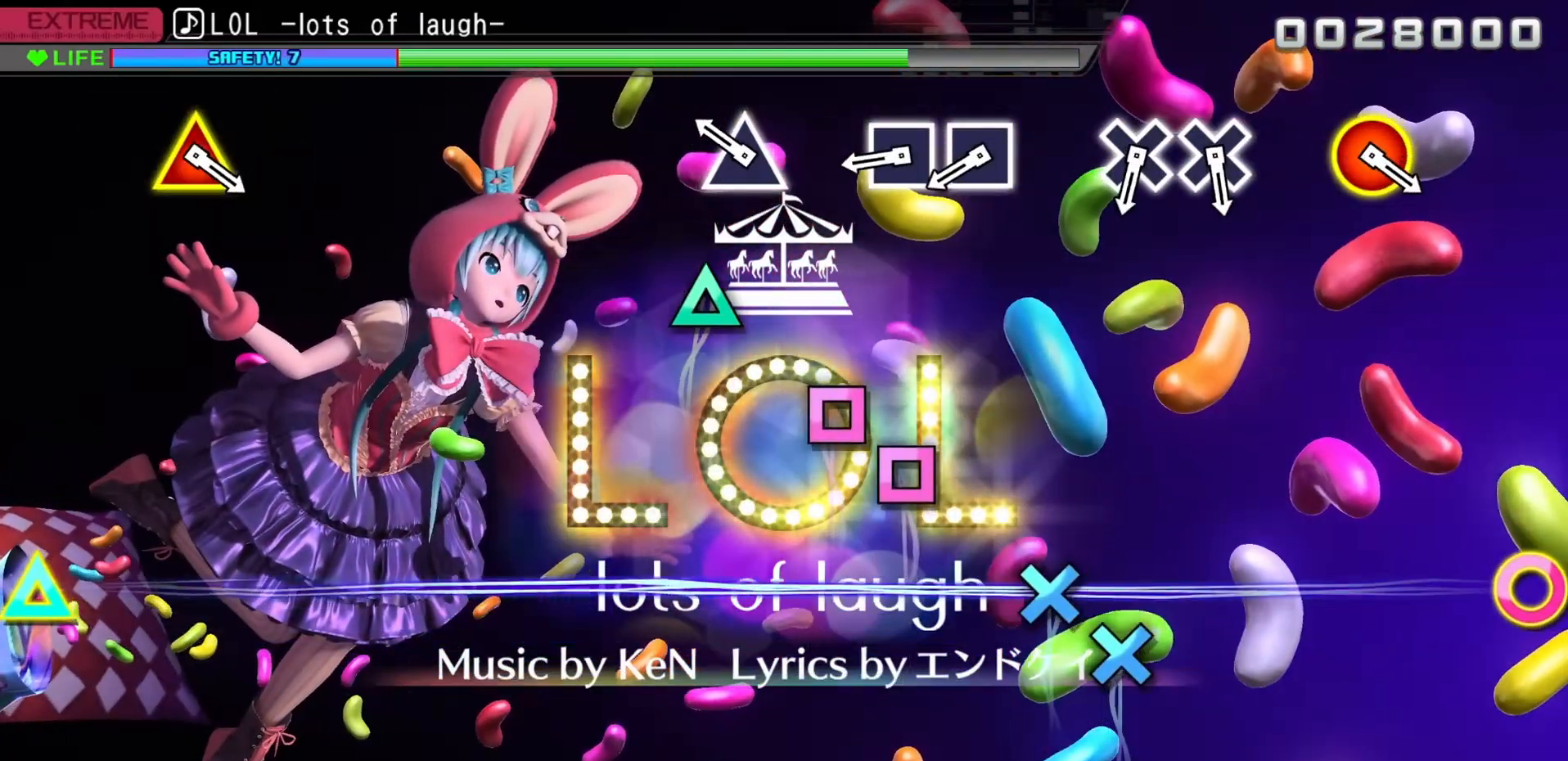
{"buttons": ["TRIANGLE"], "left_stick": "center", "right_stick": "center", "events": [[500, "TRIANGLE", "down"]]}
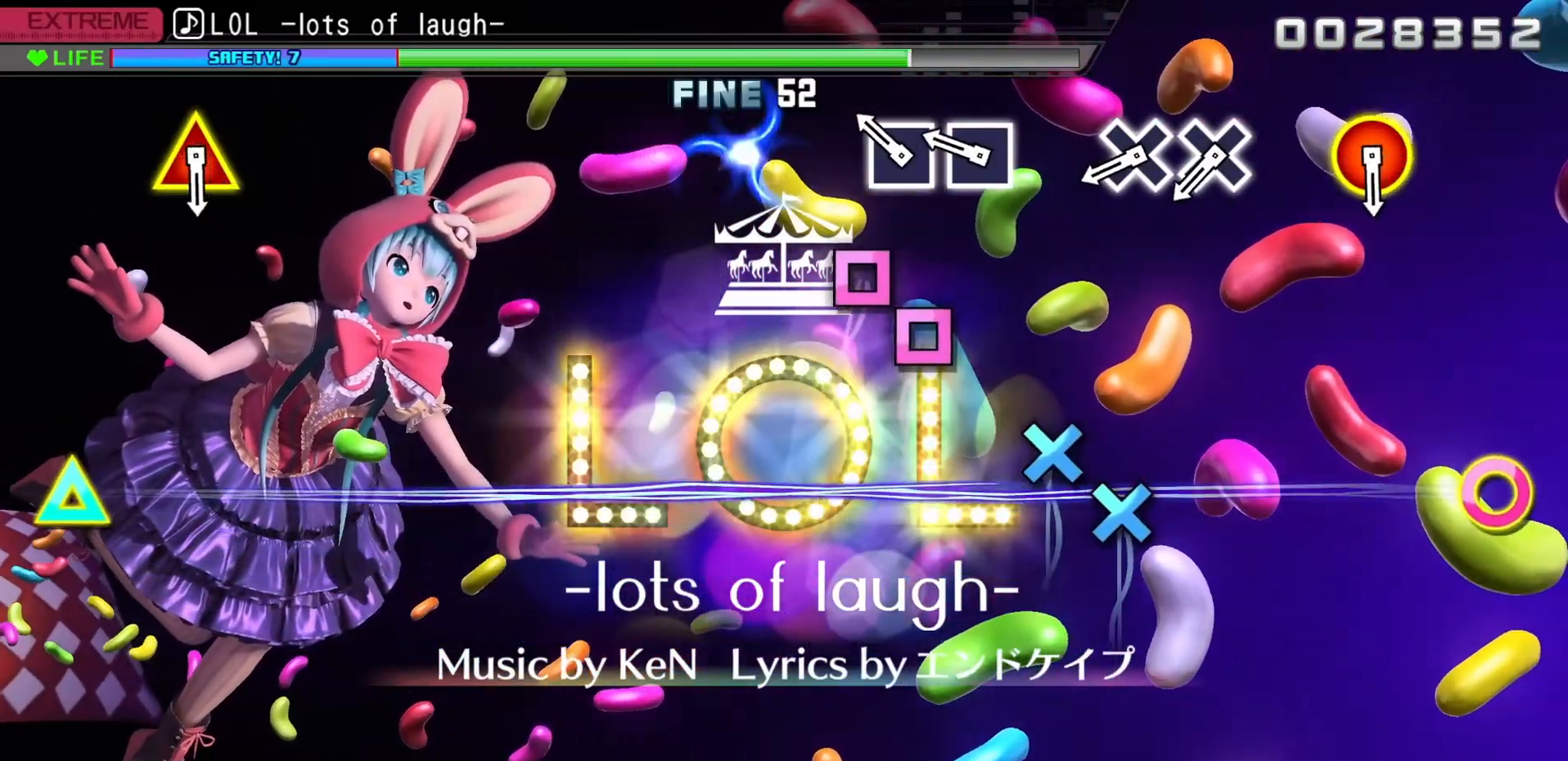
{"buttons": ["SQUARE"], "left_stick": "center", "right_stick": "center", "events": [[183, "TRIANGLE", "up"], [400, "SQUARE", "down"]]}
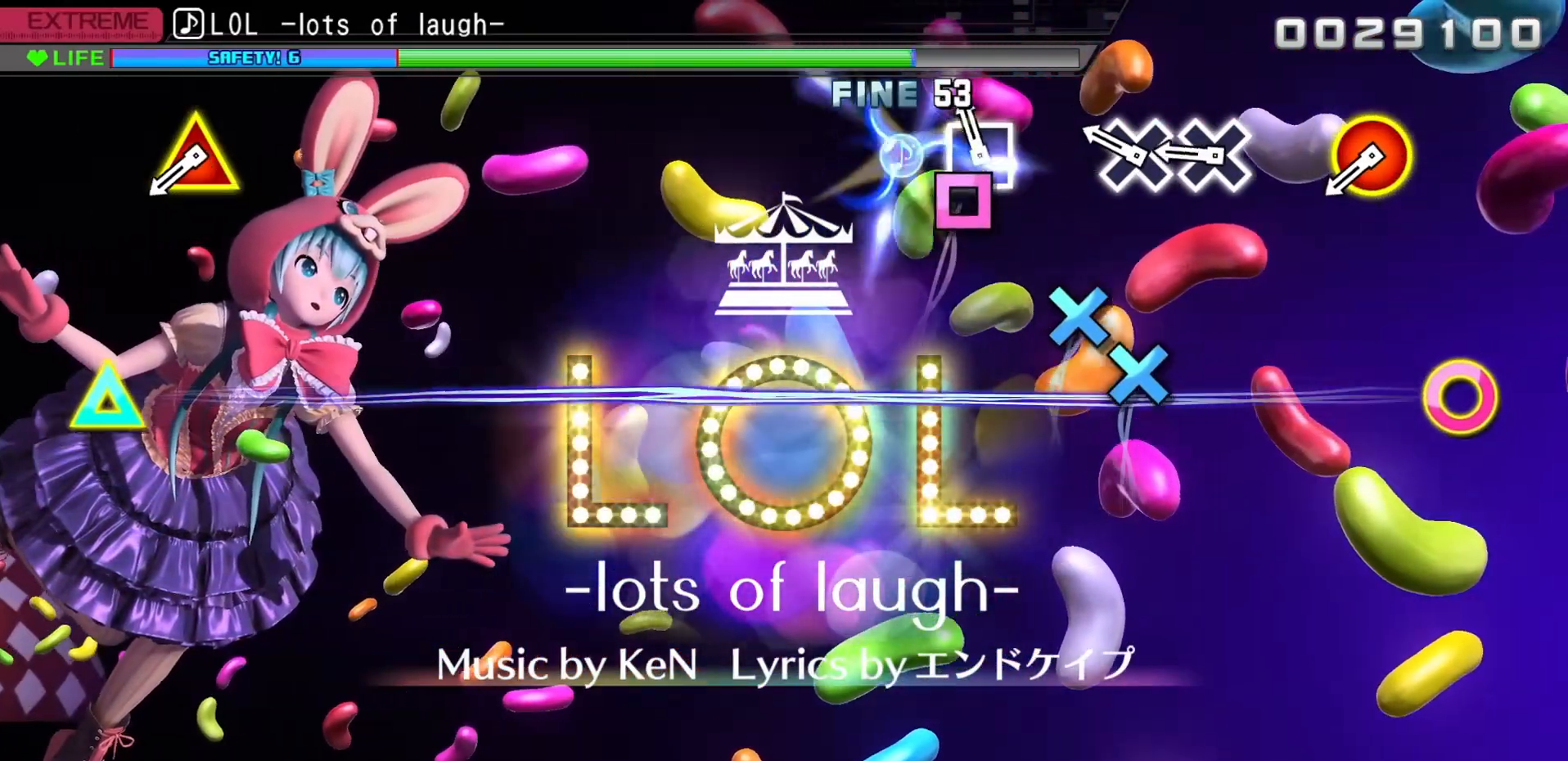
{"buttons": [], "left_stick": "center", "right_stick": "center", "events": [[50, "SQUARE", "up"], [167, "SQUARE", "down"], [333, "SQUARE", "up"]]}
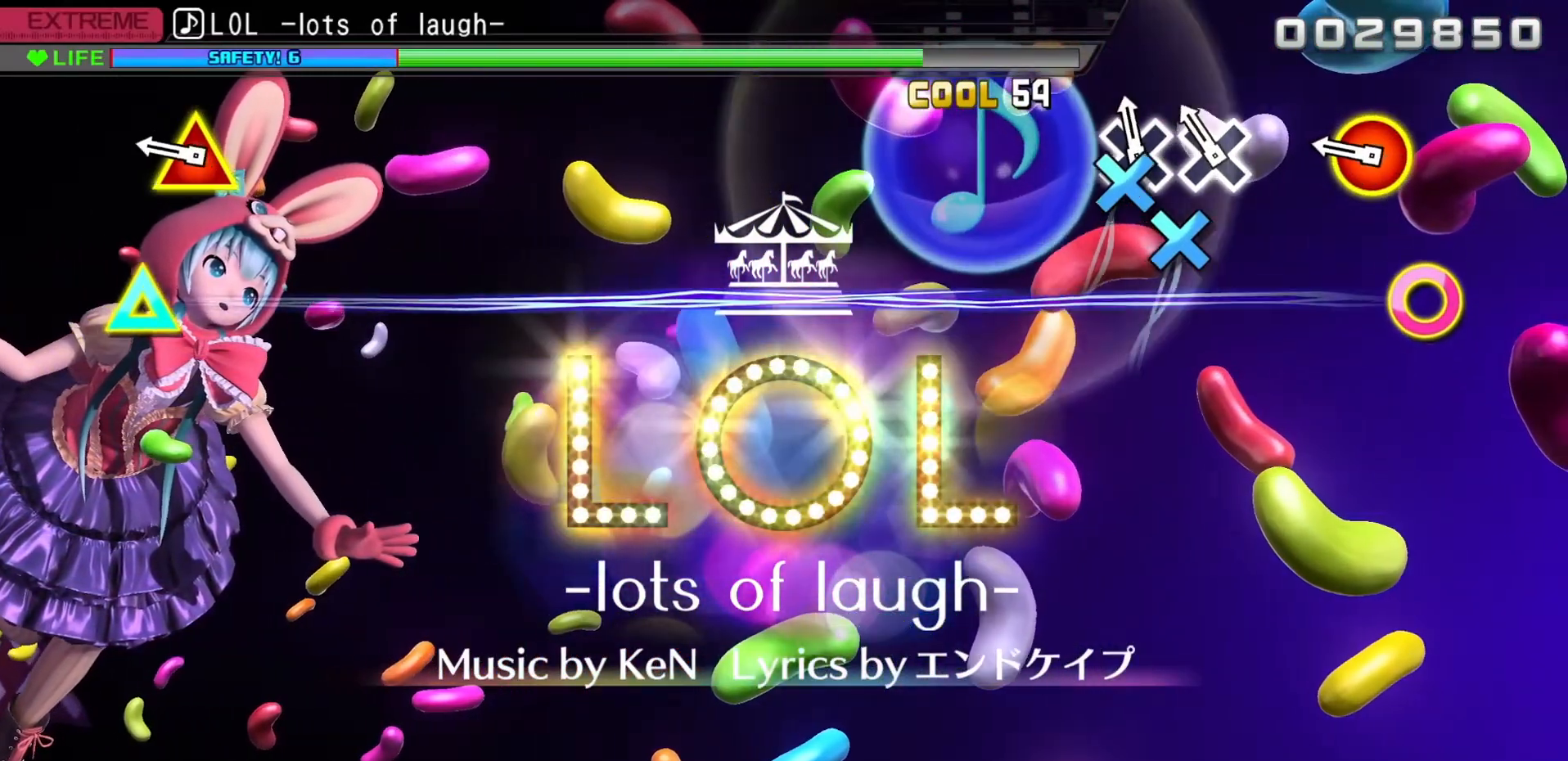
{"buttons": [], "left_stick": "center", "right_stick": "center", "events": [[83, "CROSS", "down"], [233, "CROSS", "up"], [367, "CROSS", "down"], [467, "CROSS", "up"]]}
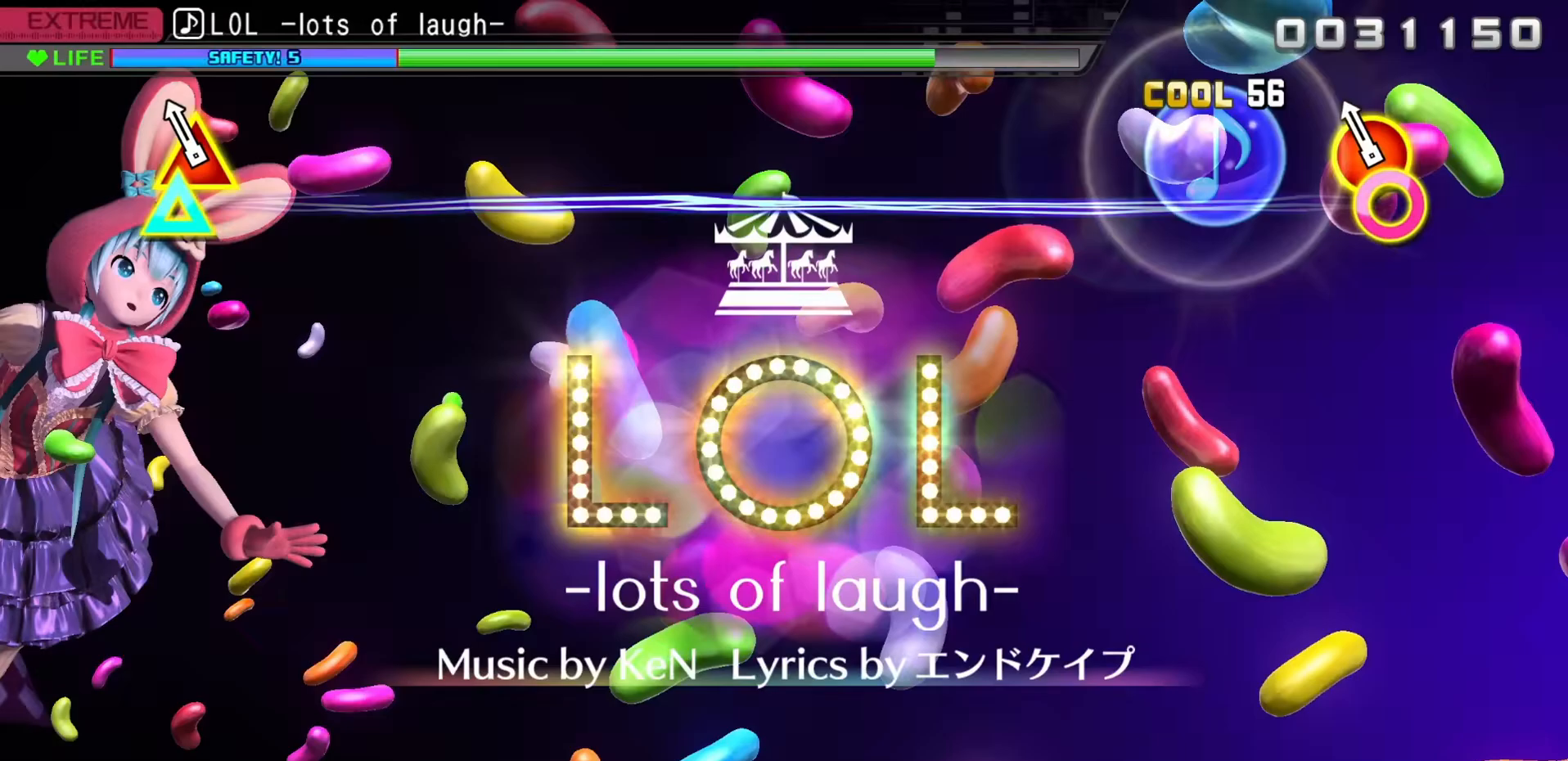
{"buttons": ["CIRCLE", "DPAD_UP"], "left_stick": "center", "right_stick": "center", "events": [[233, "CIRCLE", "down"], [233, "DPAD_UP", "down"]]}
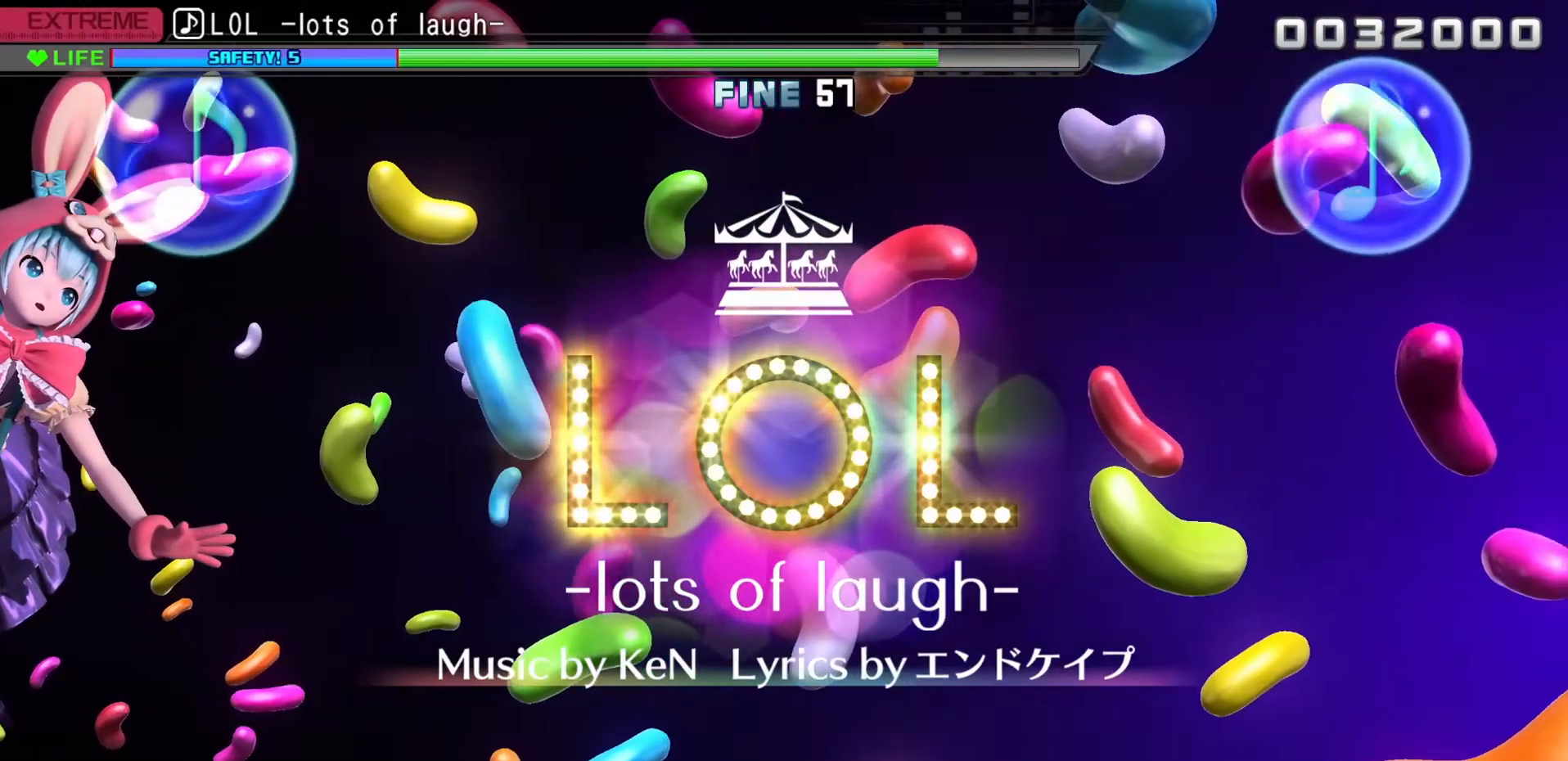
{"buttons": [], "left_stick": "center", "right_stick": "center", "events": [[167, "CIRCLE", "up"], [200, "DPAD_UP", "up"]]}
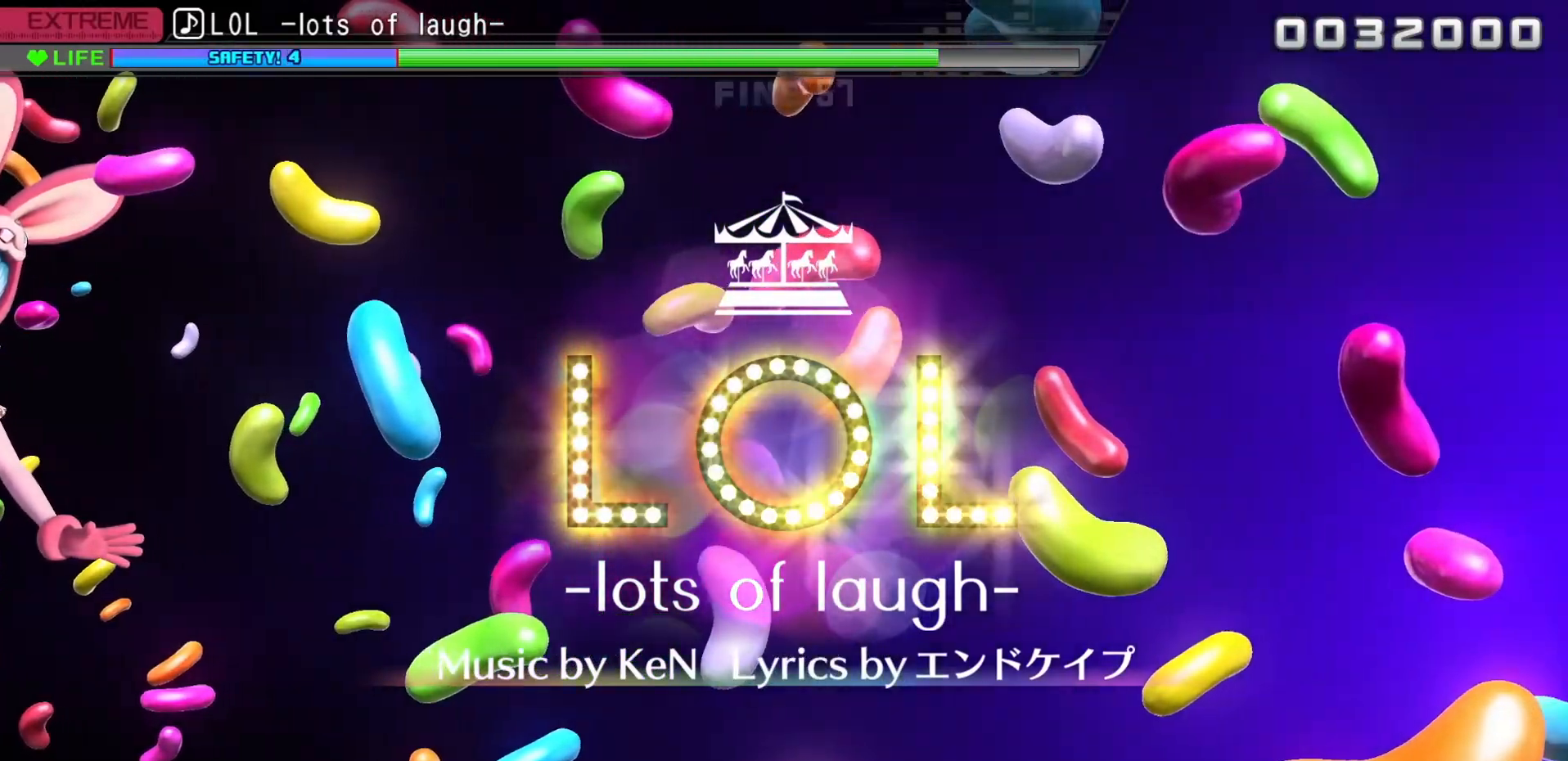
{"buttons": [], "left_stick": "center", "right_stick": "center", "events": []}
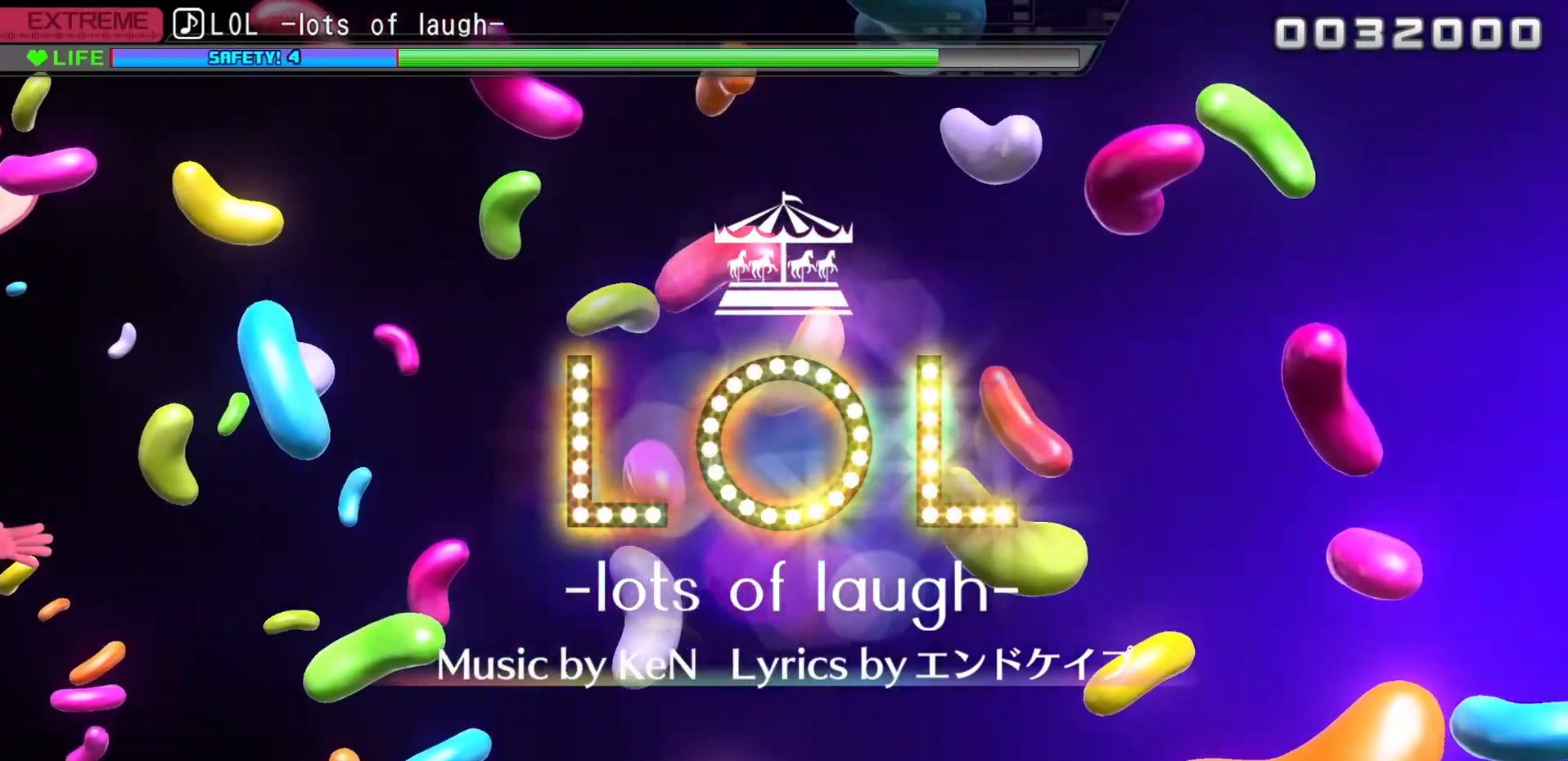
{"buttons": [], "left_stick": "center", "right_stick": "center", "events": []}
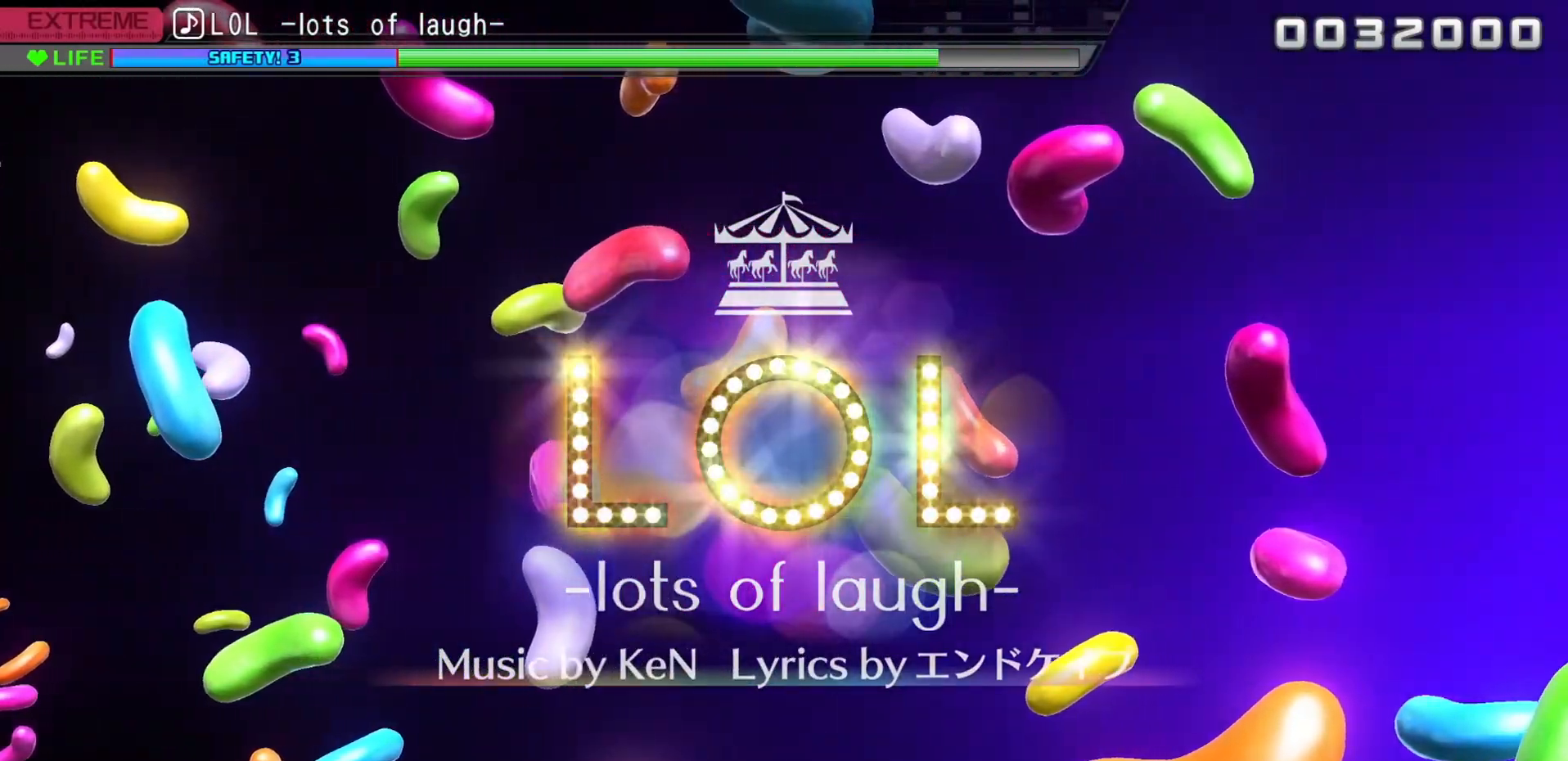
{"buttons": ["R1"], "left_stick": "center", "right_stick": "center", "events": [[483, "R1", "down"]]}
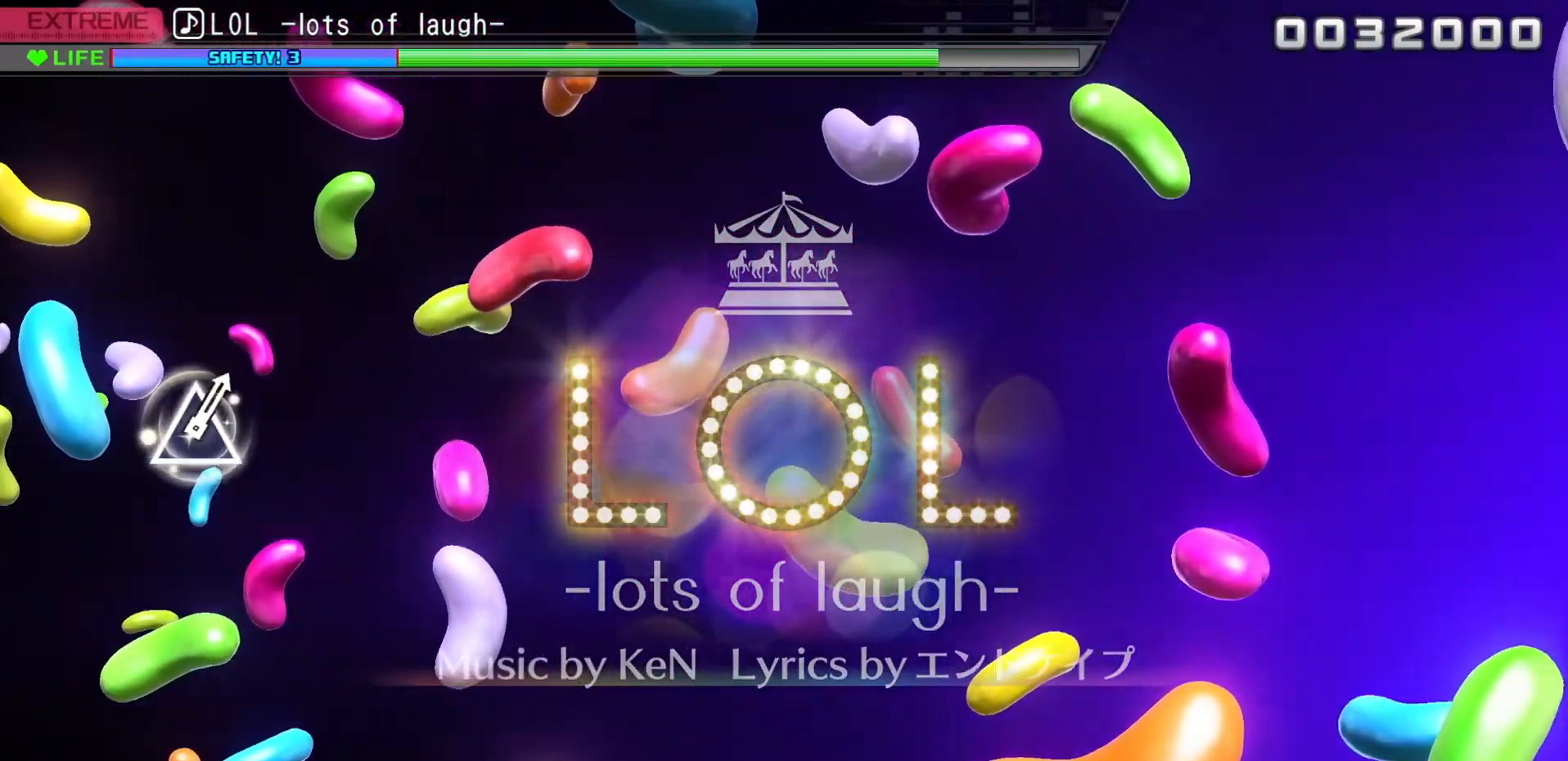
{"buttons": [], "left_stick": "center", "right_stick": "center", "events": [[183, "R1", "up"]]}
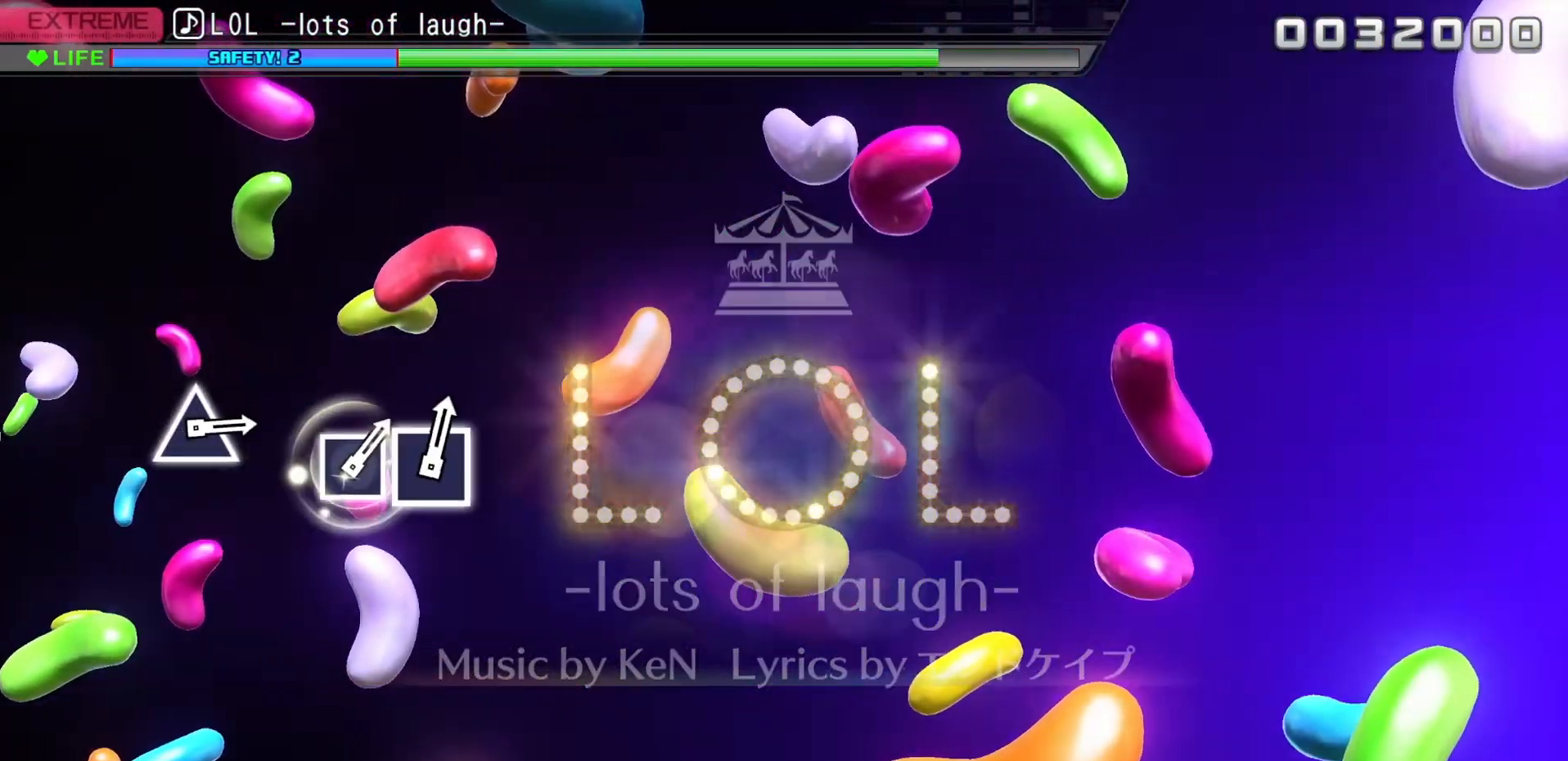
{"buttons": [], "left_stick": "center", "right_stick": "center", "events": []}
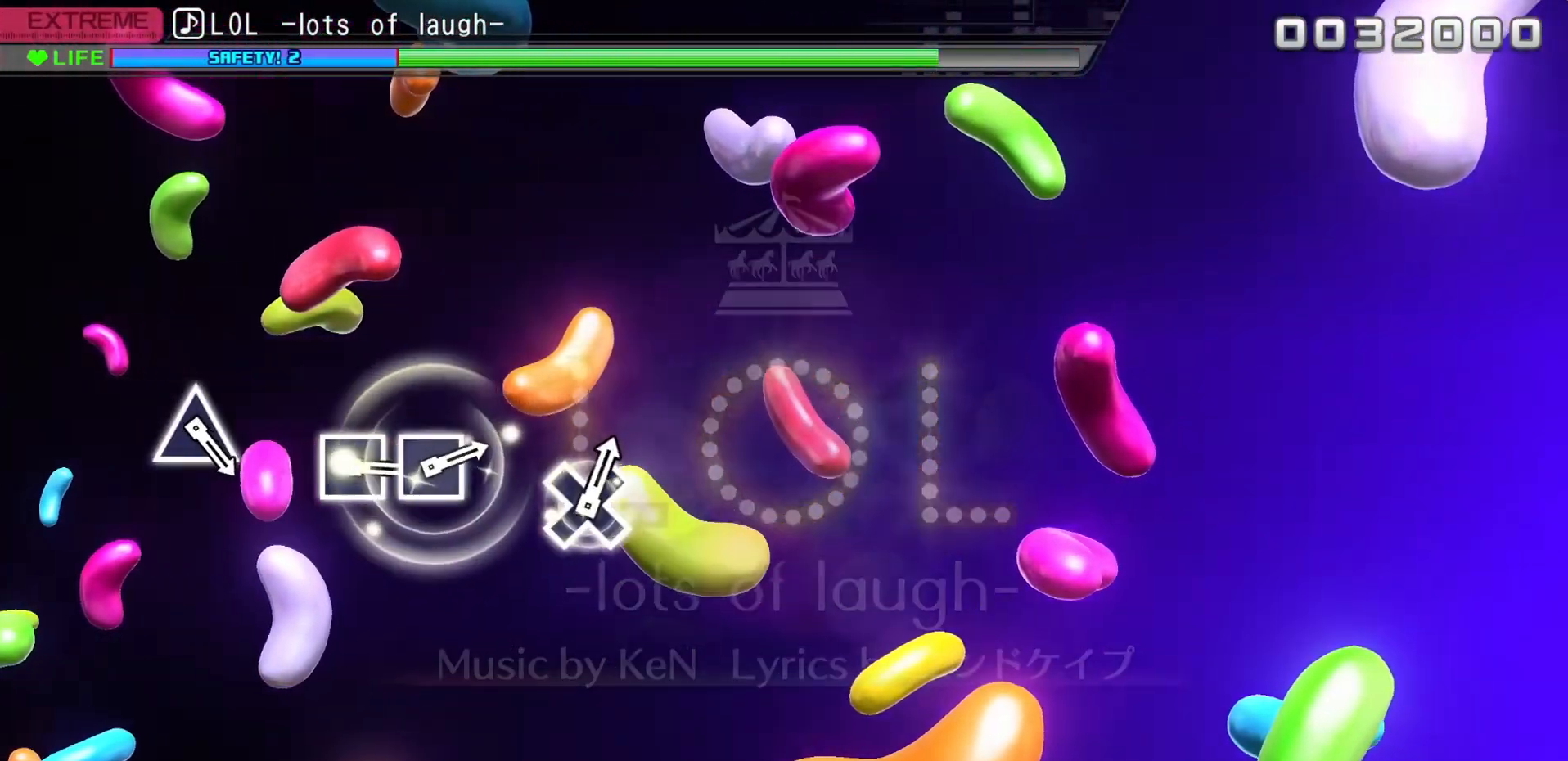
{"buttons": [], "left_stick": "center", "right_stick": "center", "events": []}
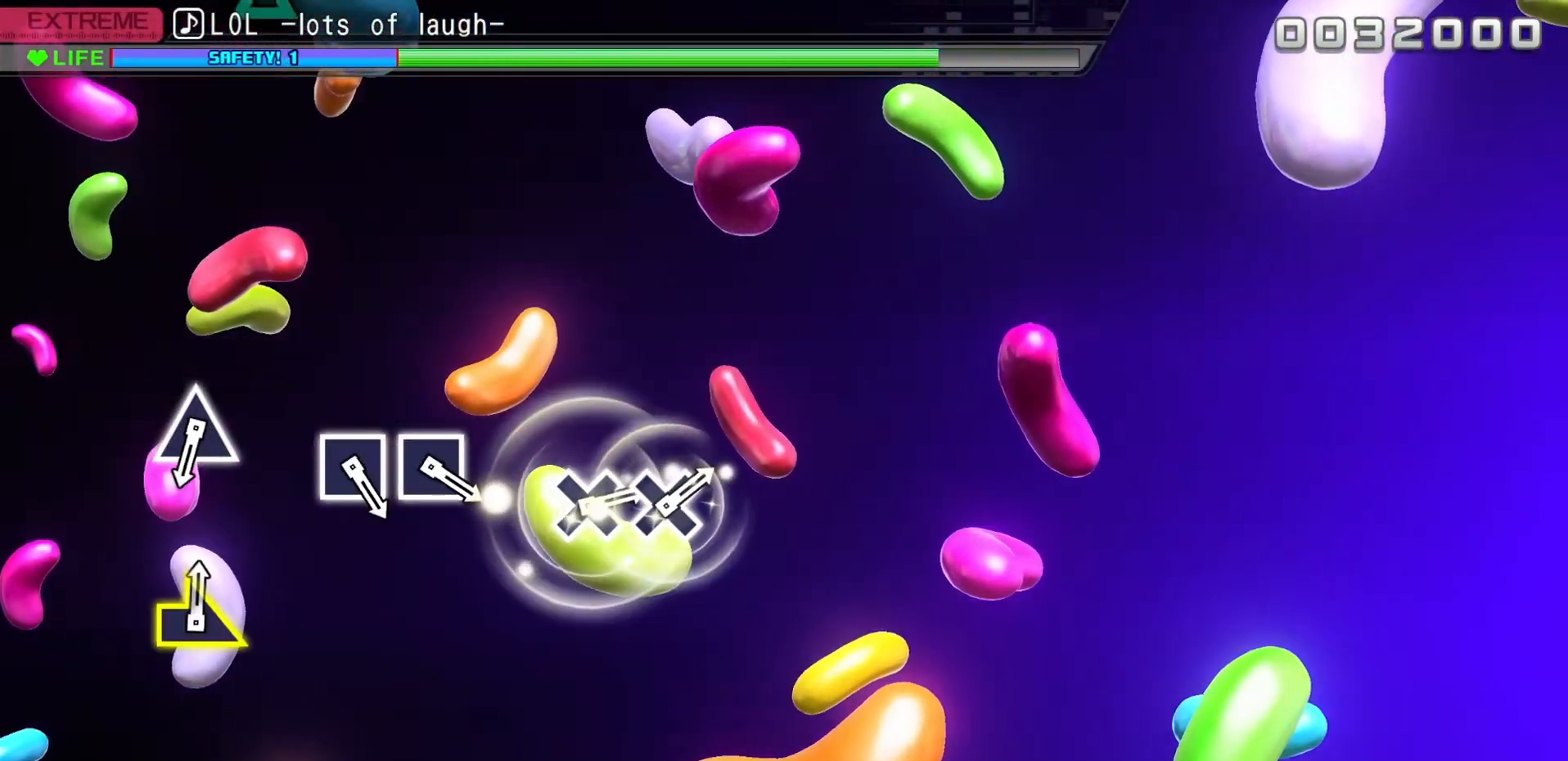
{"buttons": [], "left_stick": "center", "right_stick": "center", "events": []}
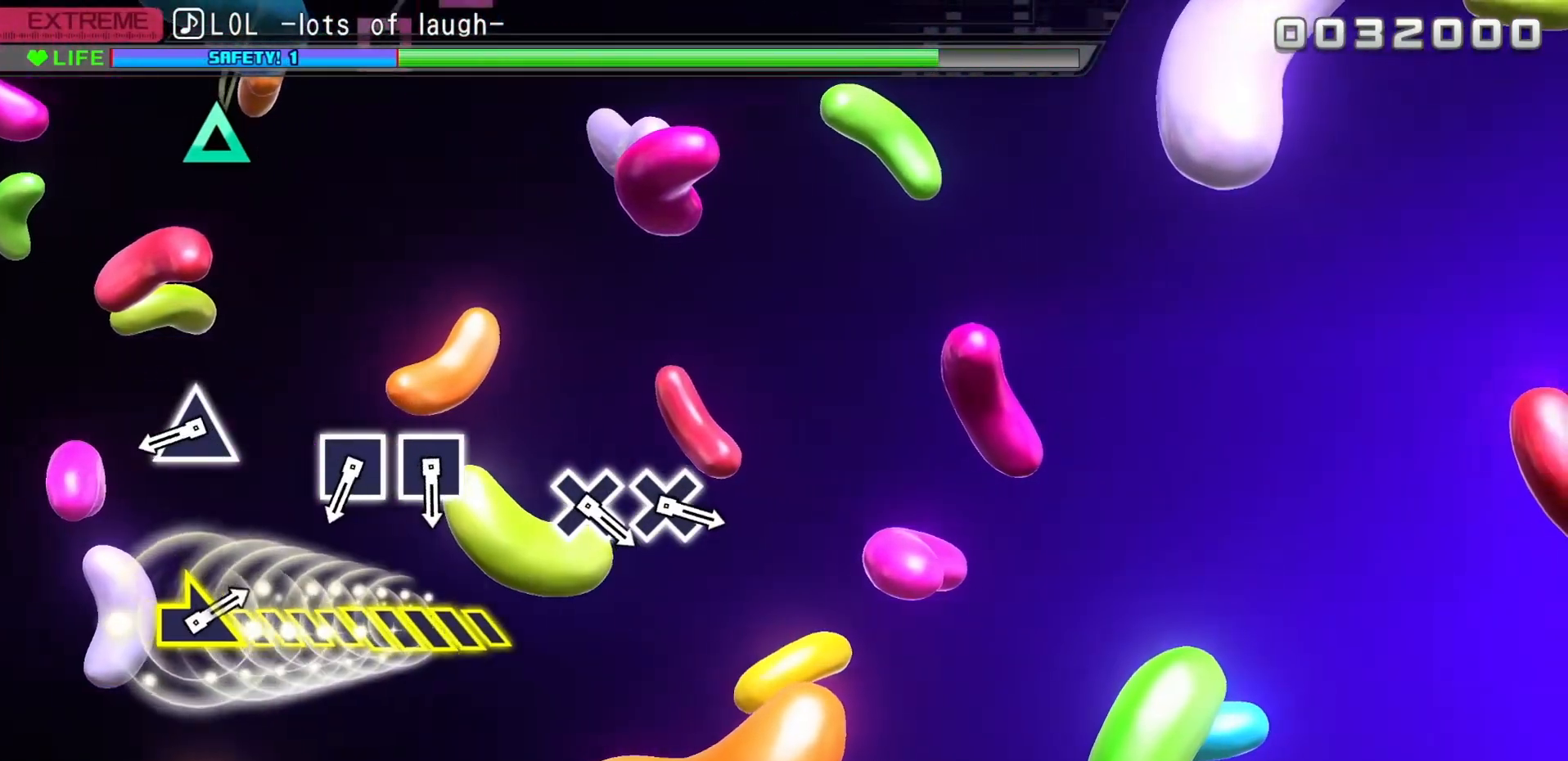
{"buttons": [], "left_stick": "center", "right_stick": "center", "events": [[17, "R1", "down"], [217, "R1", "up"], [333, "R1", "down"], [467, "R1", "up"]]}
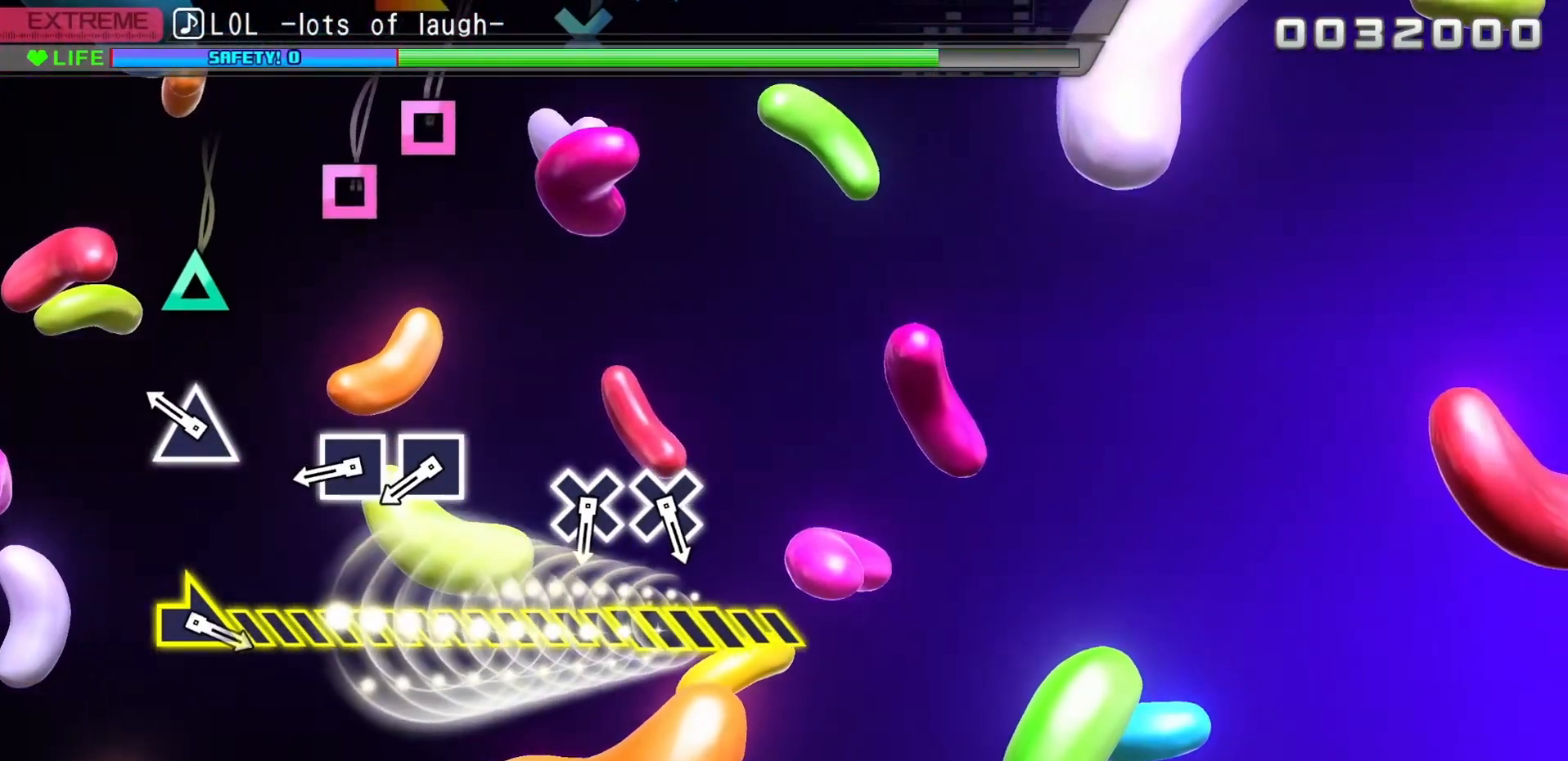
{"buttons": ["TRIANGLE"], "left_stick": "center", "right_stick": "center", "events": [[500, "TRIANGLE", "down"]]}
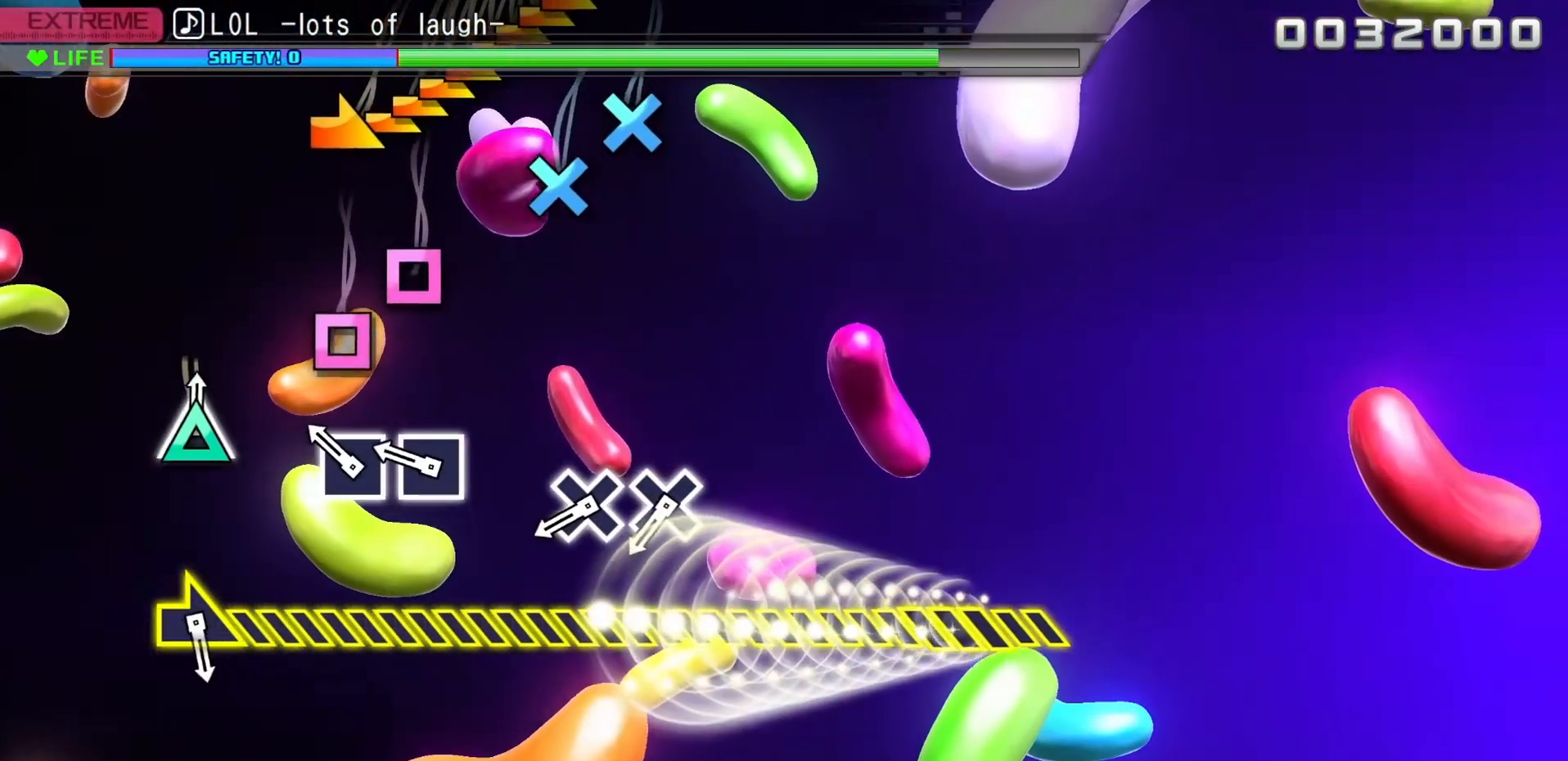
{"buttons": [], "left_stick": "center", "right_stick": "center", "events": [[133, "TRIANGLE", "up"], [383, "SQUARE", "down"], [500, "SQUARE", "up"]]}
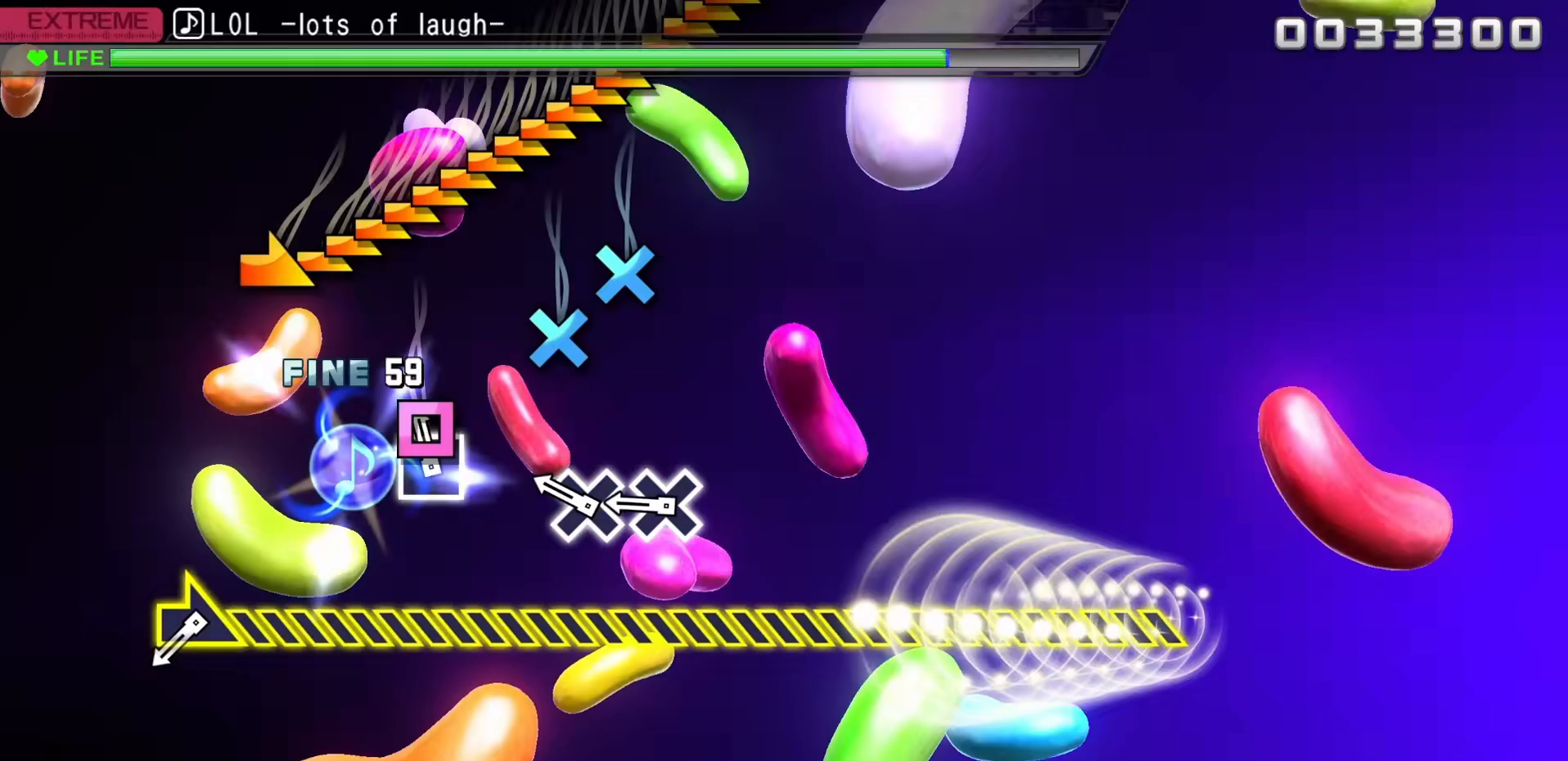
{"buttons": [], "left_stick": "center", "right_stick": "center", "events": [[150, "SQUARE", "down"], [283, "SQUARE", "up"]]}
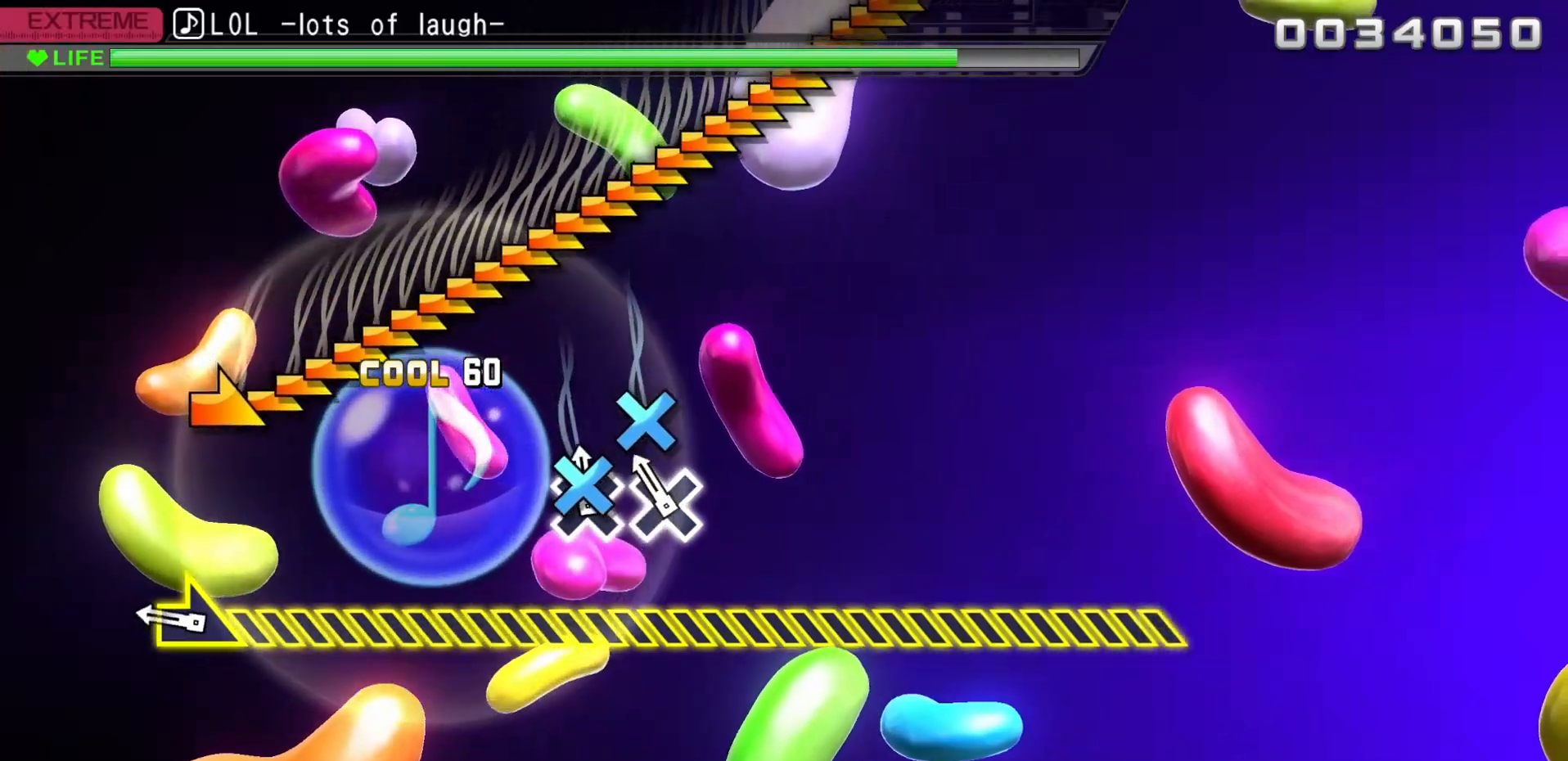
{"buttons": [], "left_stick": "center", "right_stick": "center", "events": [[50, "CROSS", "down"], [167, "CROSS", "up"], [333, "CROSS", "down"], [433, "CROSS", "up"]]}